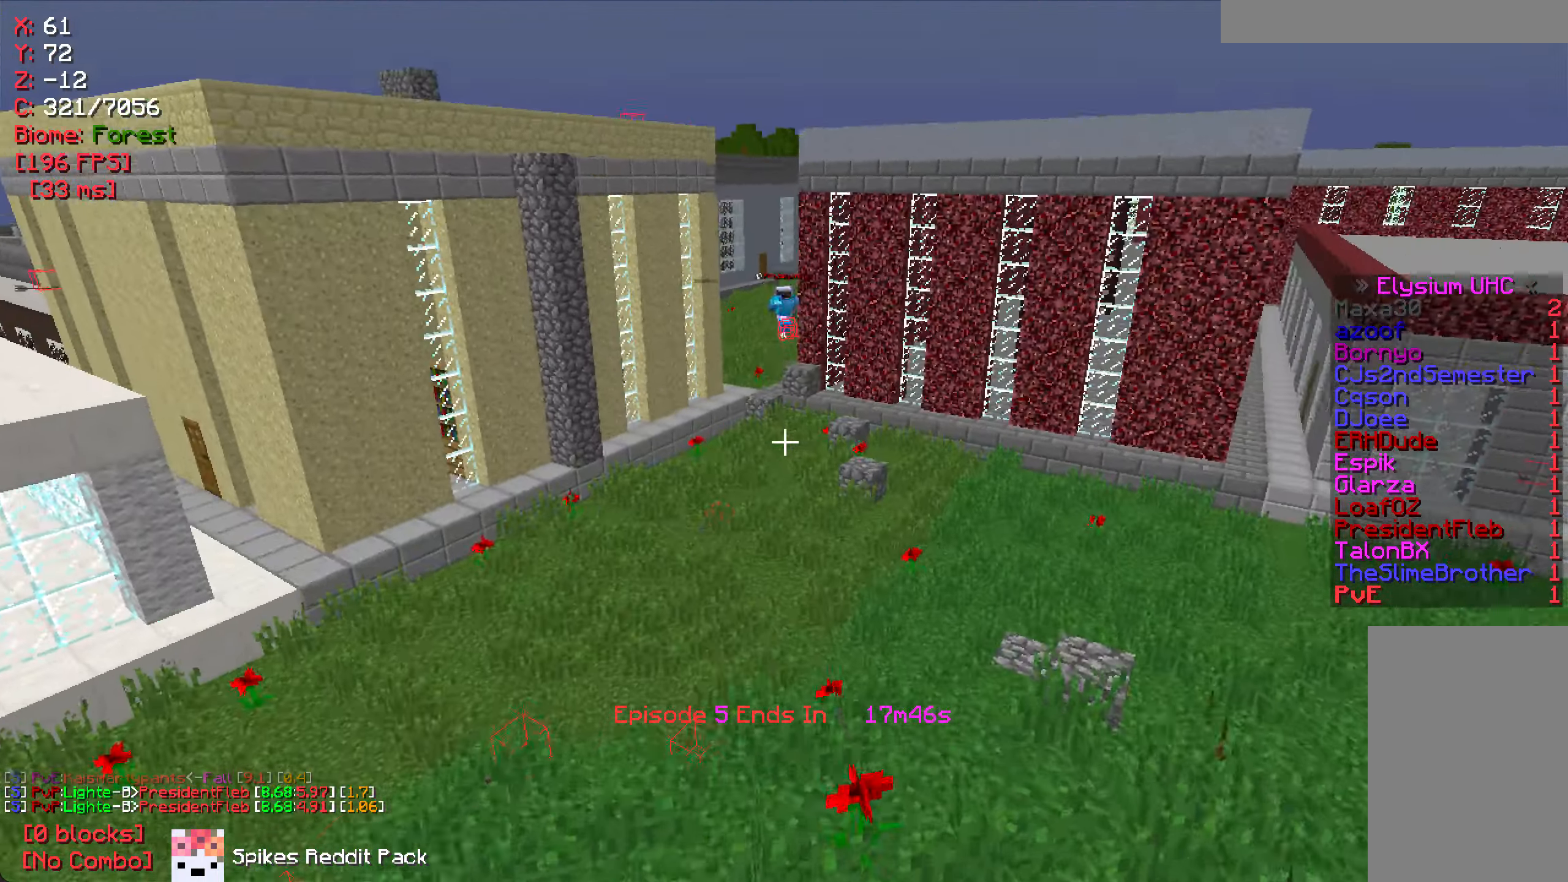
Gameplay with keyboard and mouse; each line is a JSON object with the keys and mouse buttons held at the frame after it. "events" lists presses ("down") and releases ("up") of "a", "d", "s", "w", "mouse_left" and "mouse_right" between this image and that frame as [ms after this image, input, new state], when the widget could be followed in between. "mouse_left", "mouse_right" = the "left", "right" buttons of the "mouse" list. No other keys are recorded. Fast repeated clicks can show as one long hold. Mouse movement is not recorded.
{"keys": ["w"], "mouse": [], "events": []}
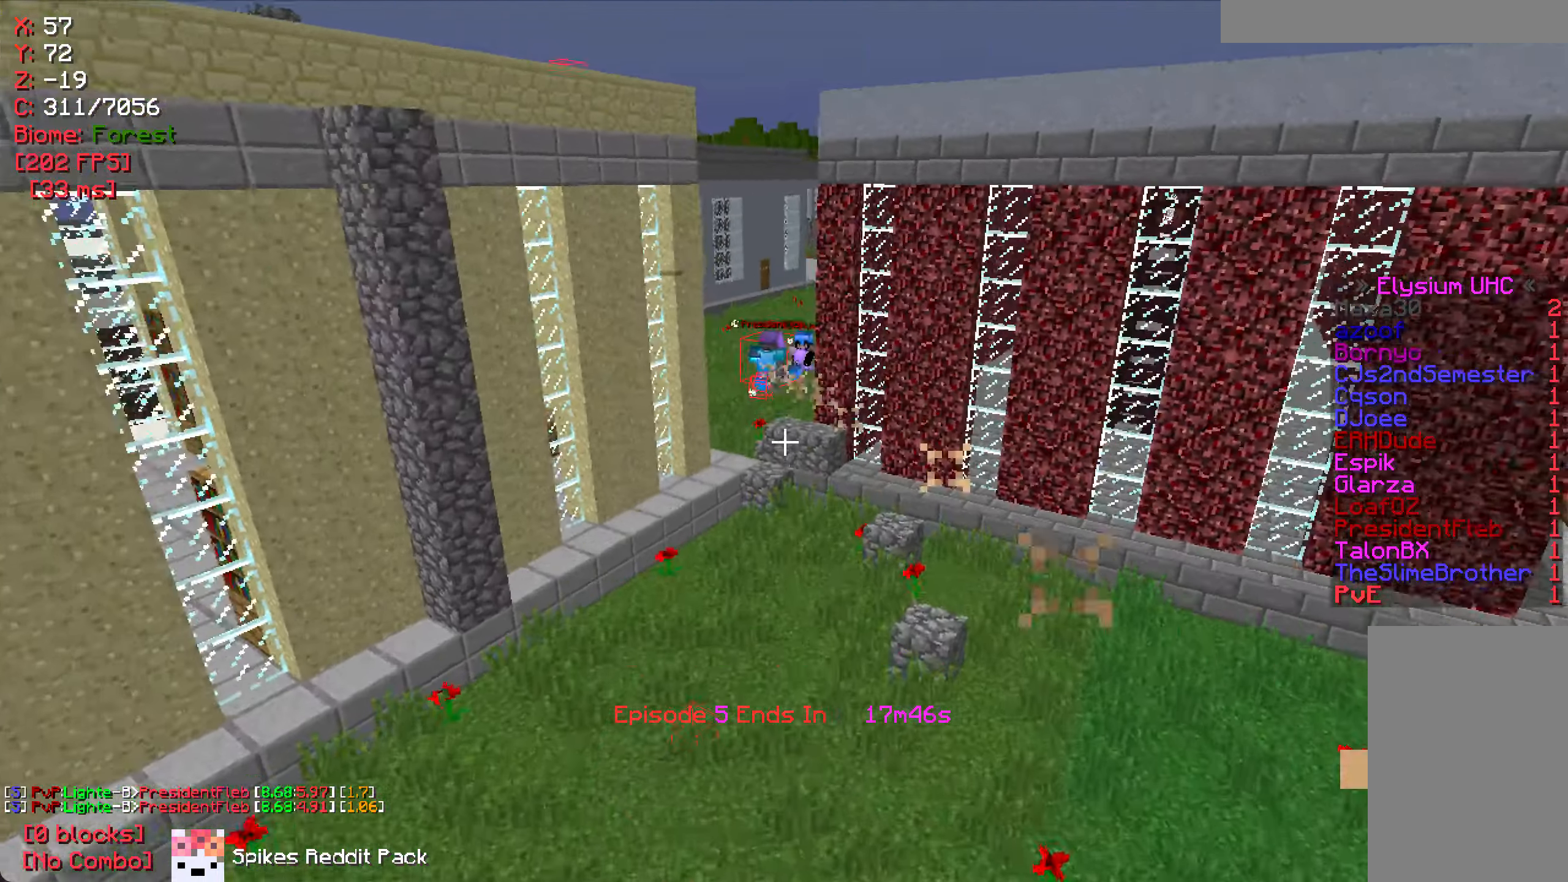
{"keys": ["w"], "mouse": [], "events": []}
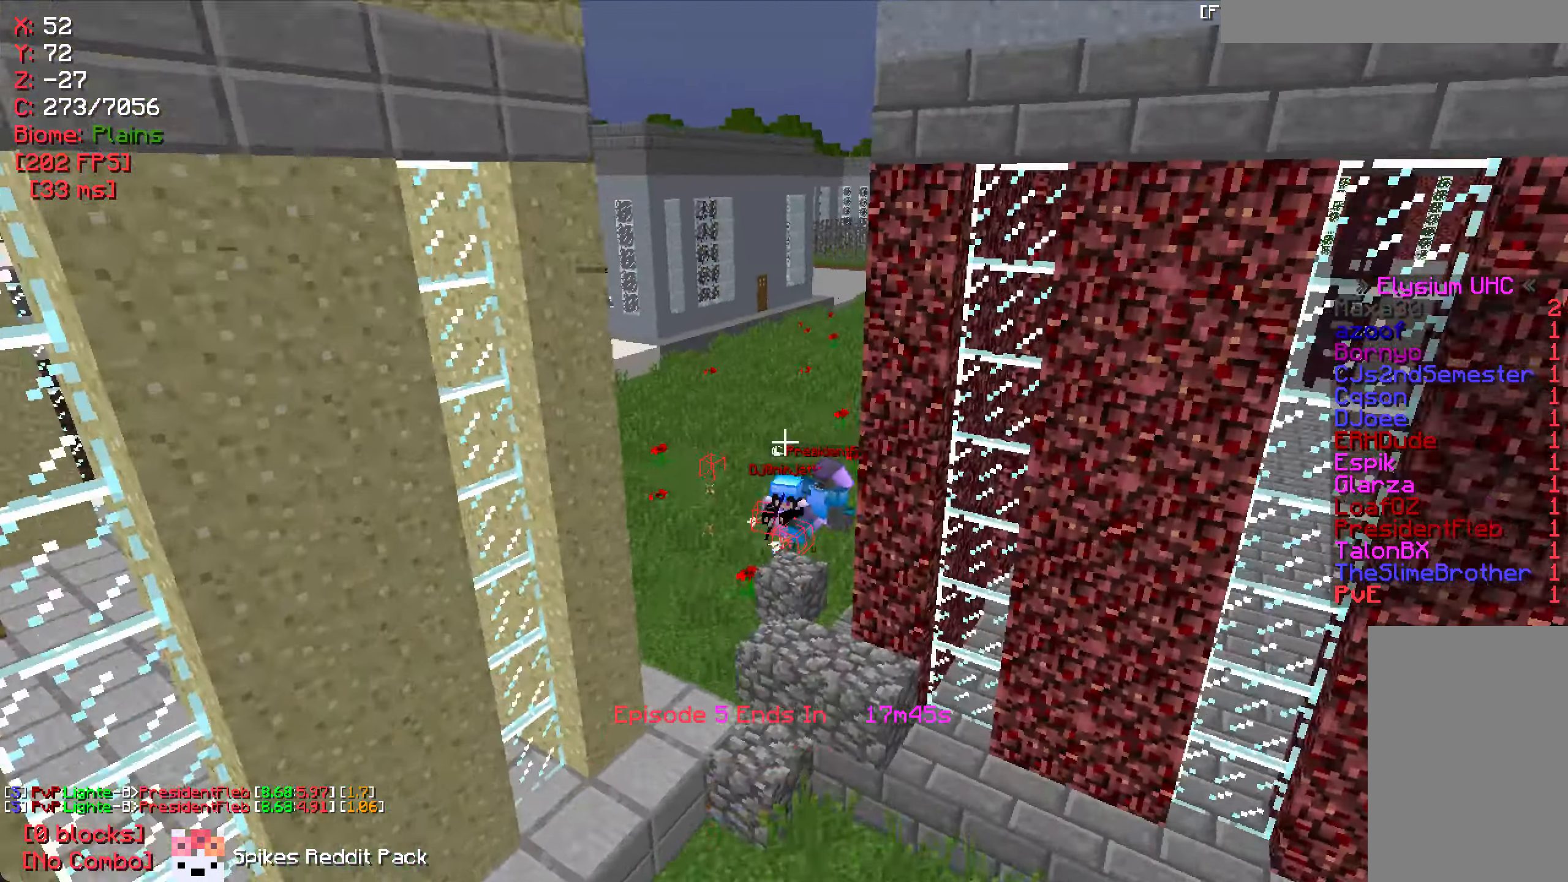
{"keys": ["w"], "mouse": [], "events": []}
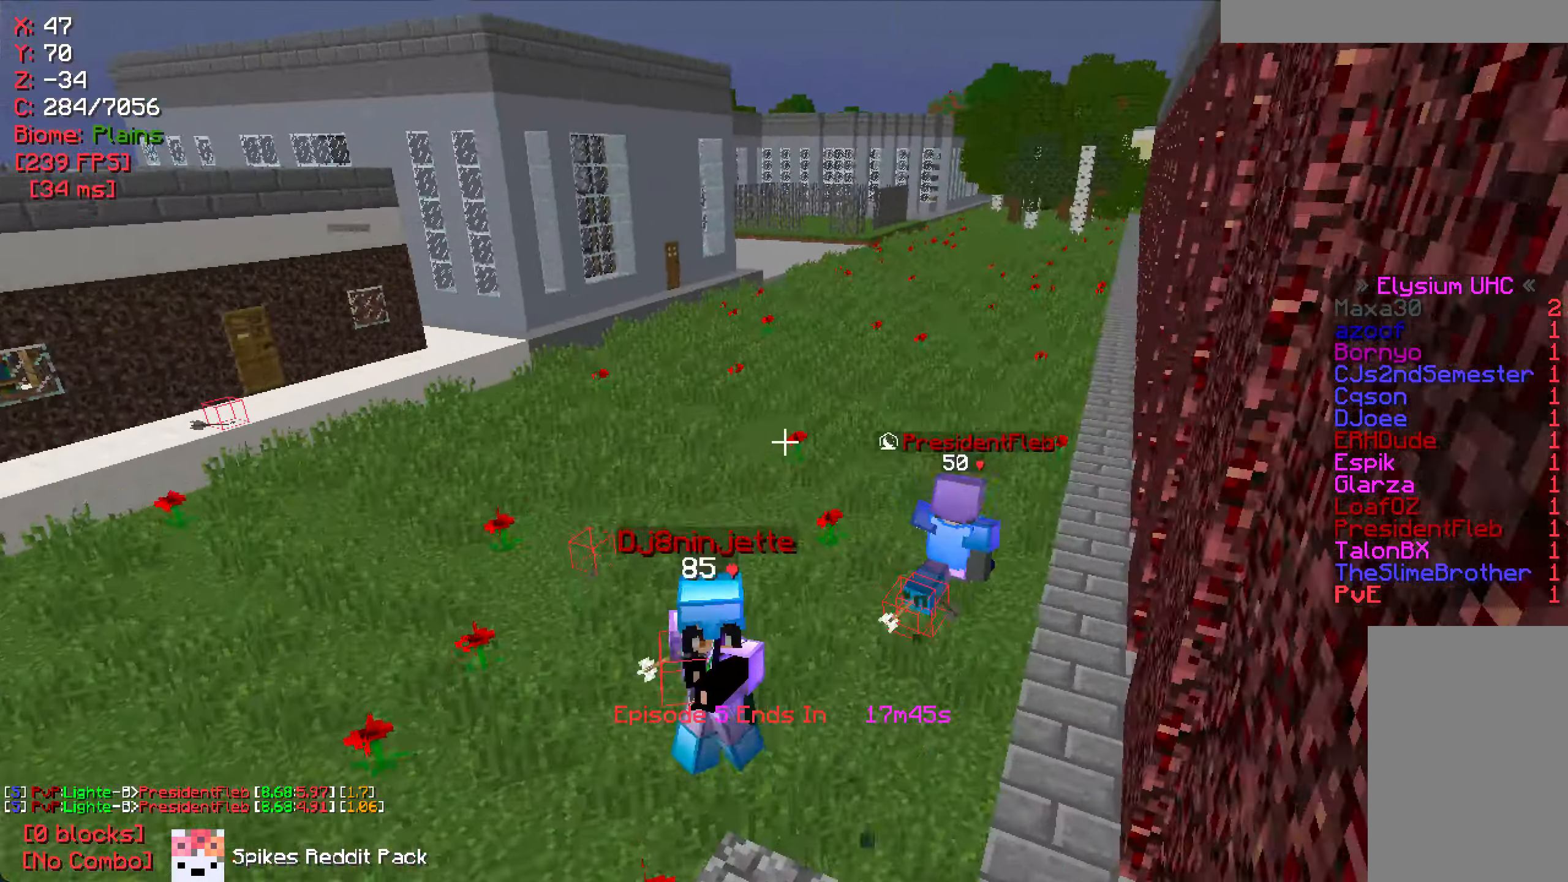
{"keys": [], "mouse": [], "events": [[383, "w", "up"]]}
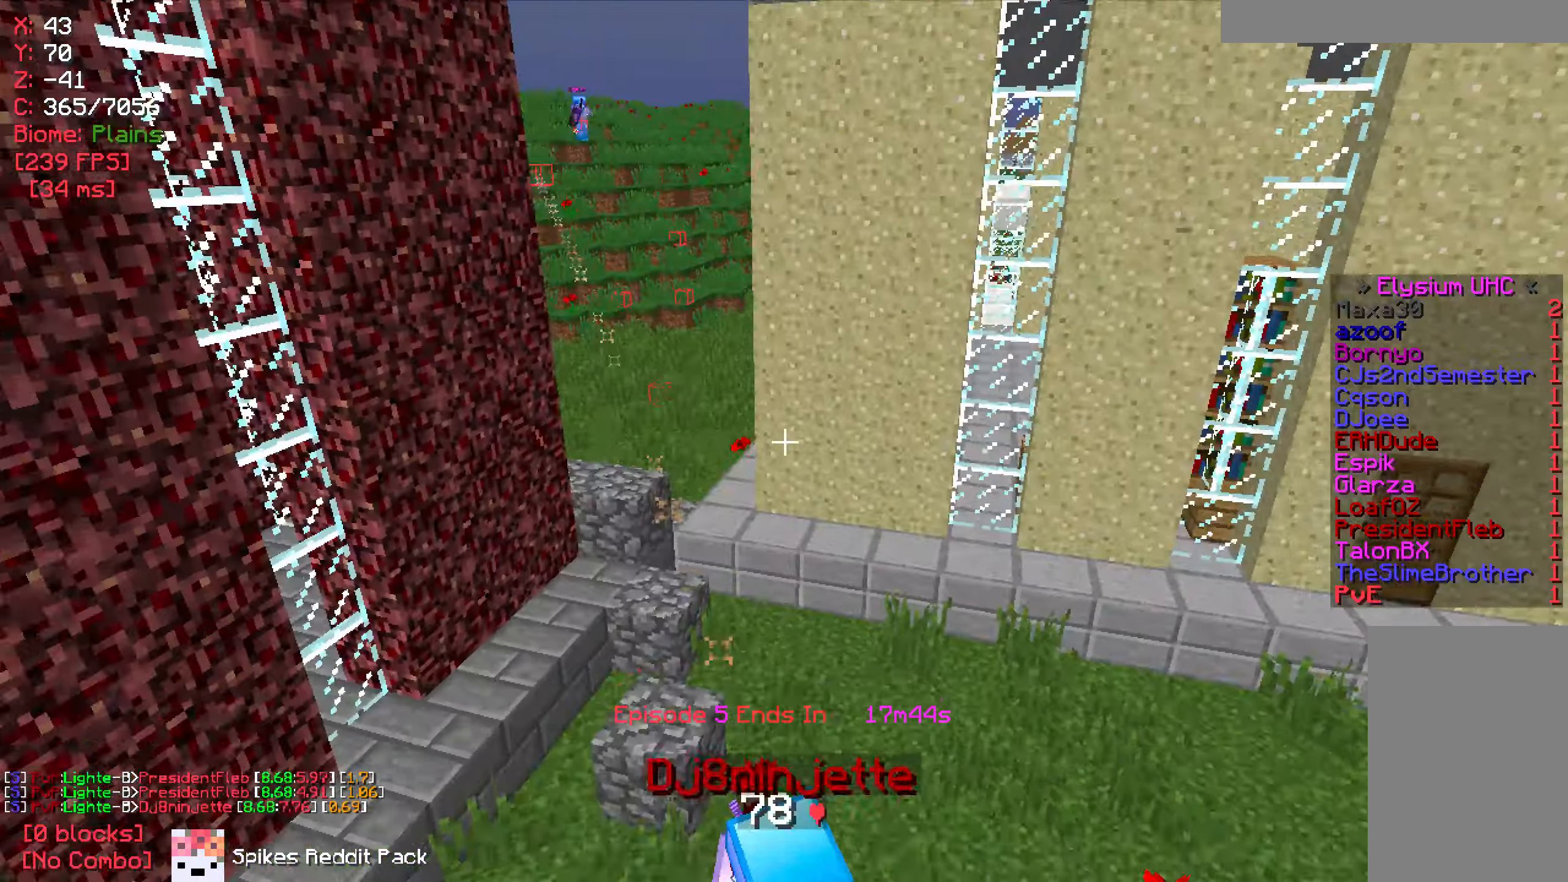
{"keys": ["s"], "mouse": [], "events": [[183, "s", "down"]]}
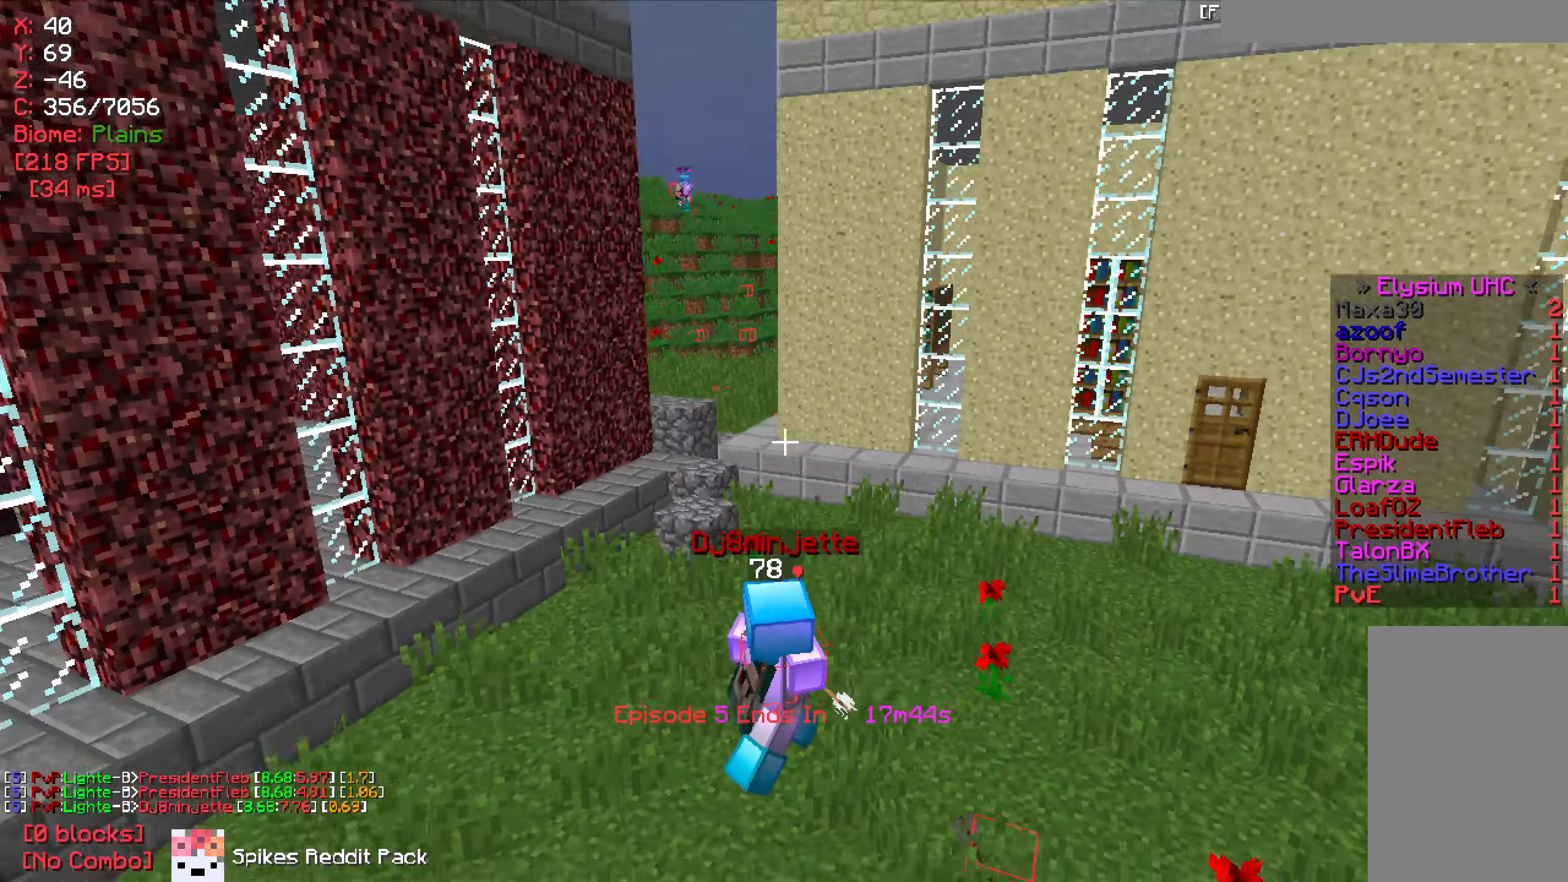
{"keys": [], "mouse": [], "events": [[167, "s", "up"]]}
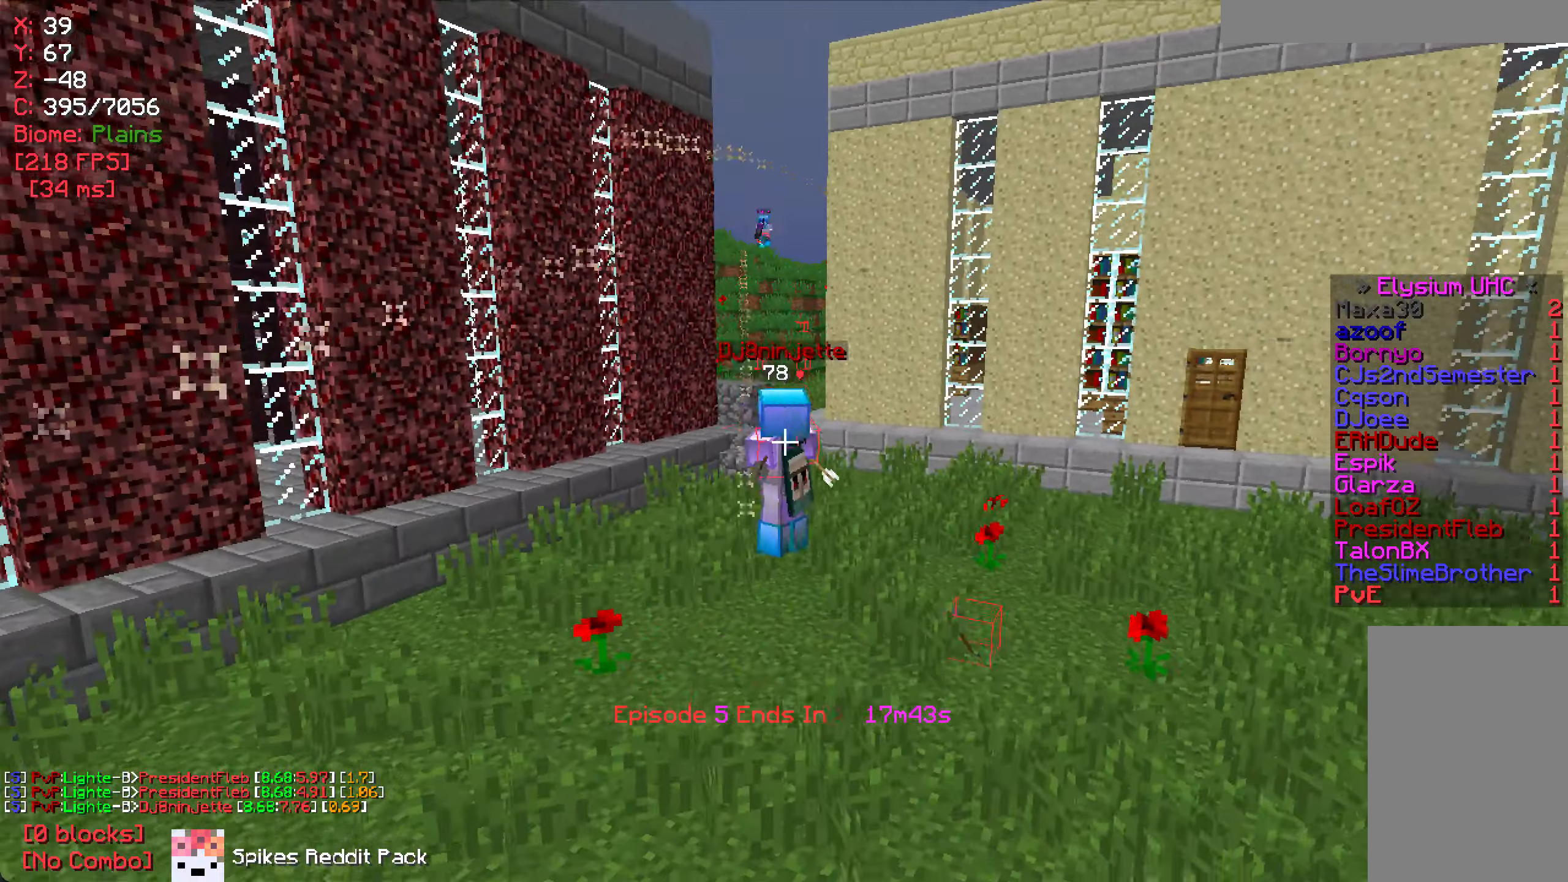
{"keys": [], "mouse": [], "events": [[217, "s", "down"], [400, "s", "up"]]}
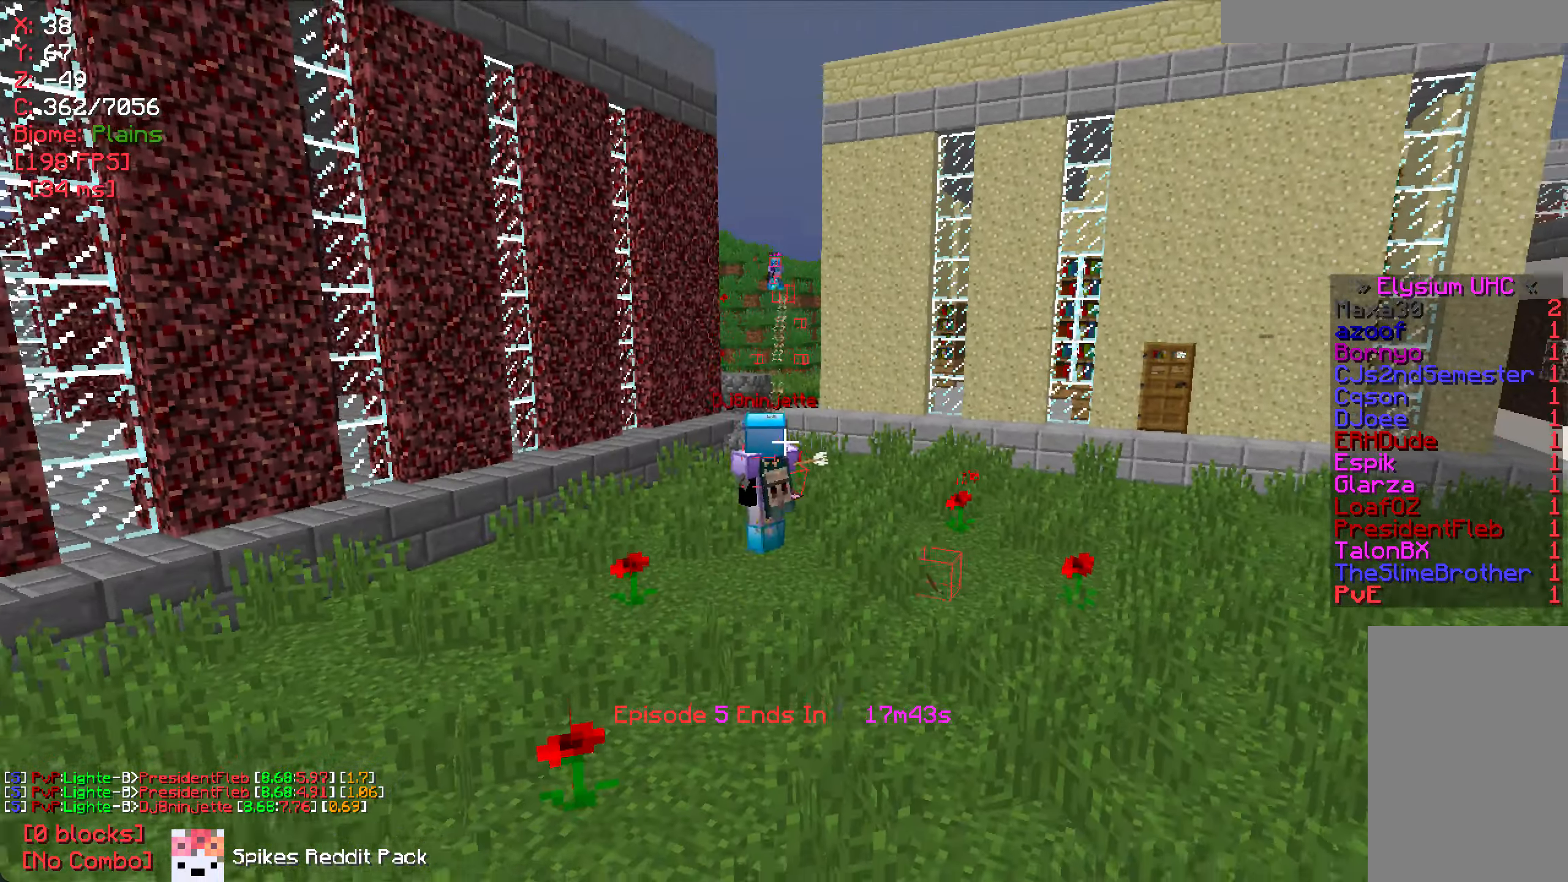
{"keys": [], "mouse": [], "events": []}
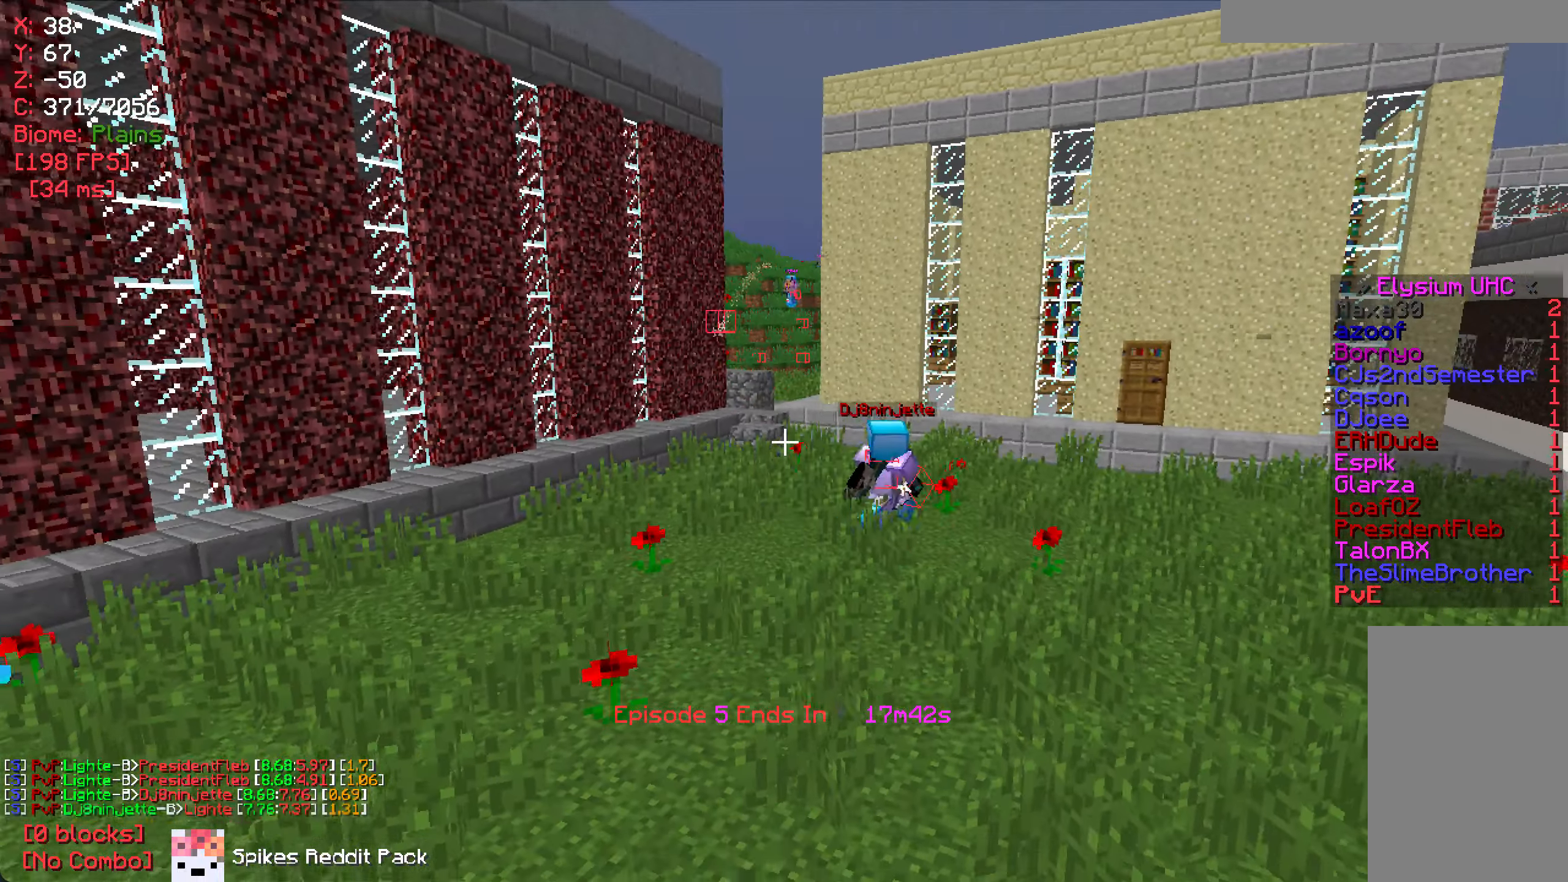
{"keys": ["w"], "mouse": [], "events": [[150, "w", "down"]]}
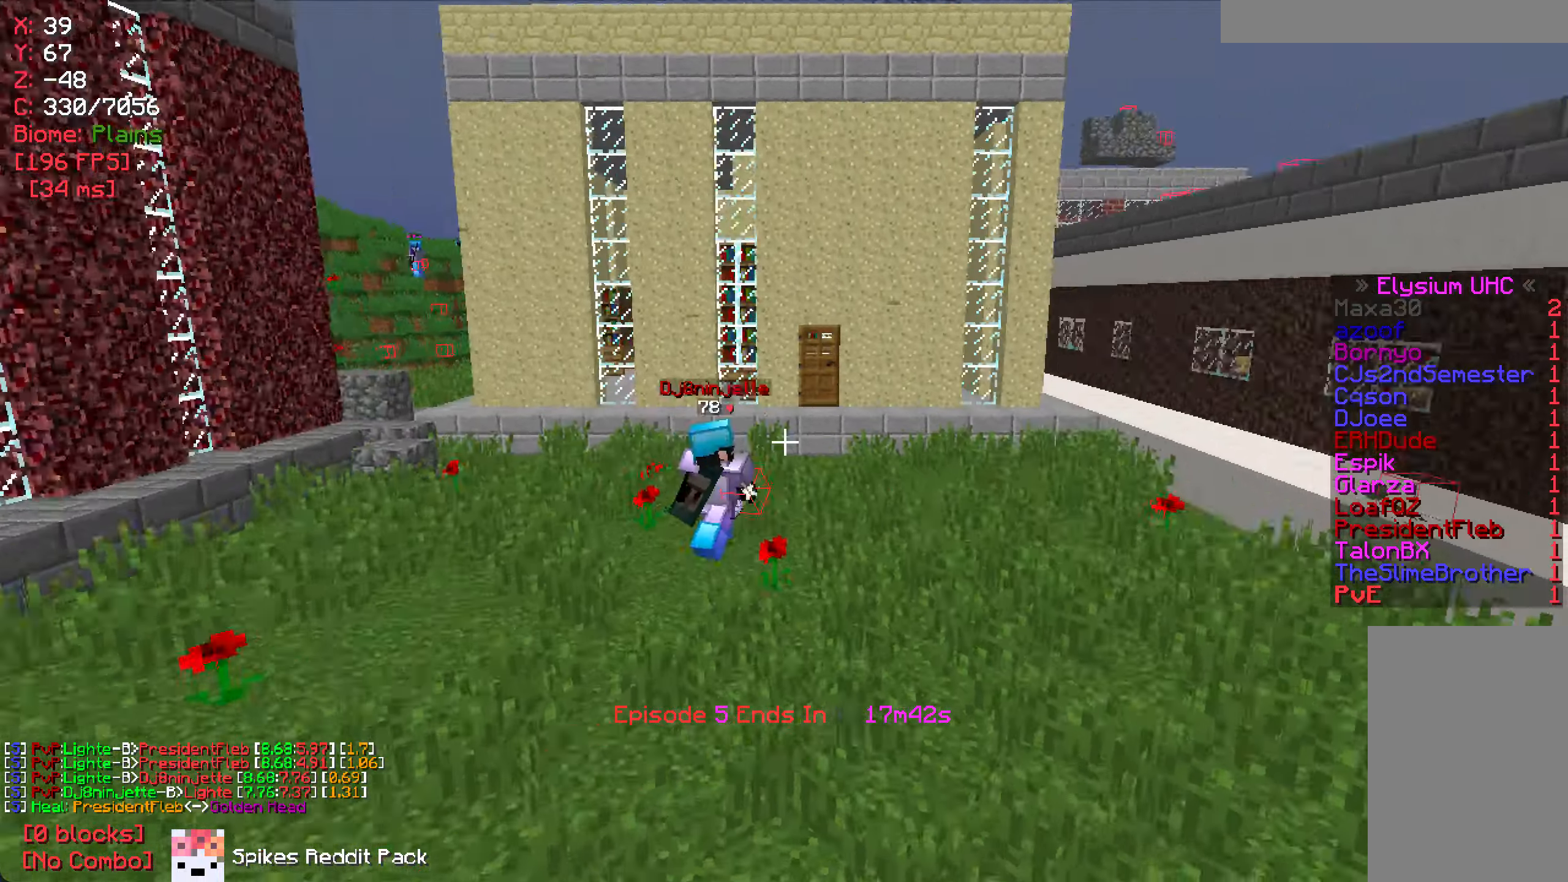
{"keys": ["w"], "mouse": [], "events": [[33, "w", "up"], [217, "w", "down"]]}
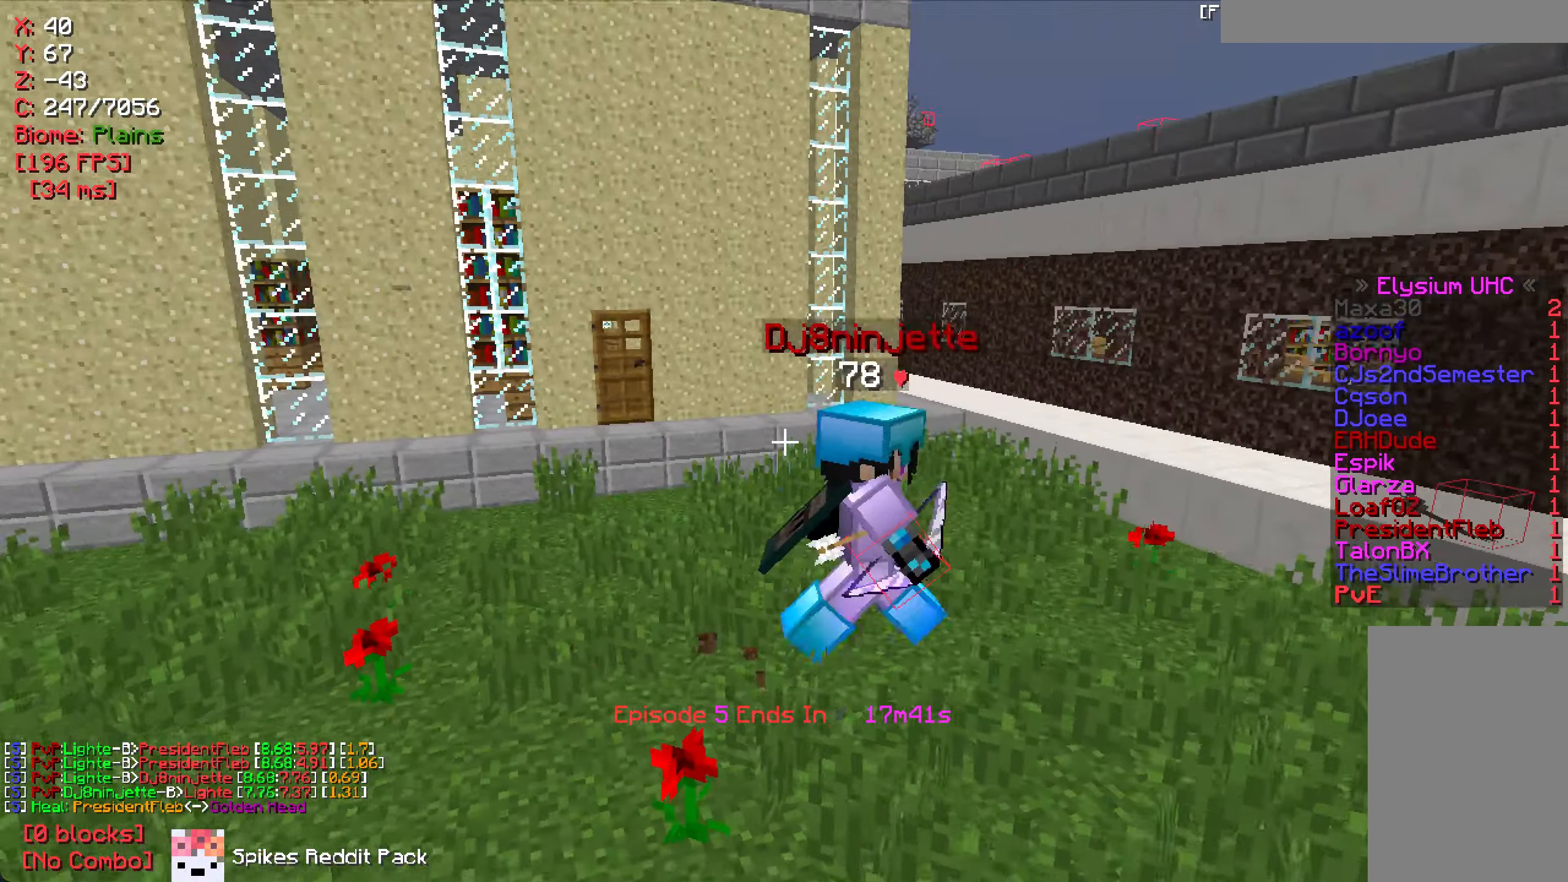
{"keys": [], "mouse": [], "events": [[17, "d", "down"], [317, "mouse_right", "down"], [417, "d", "up"], [417, "w", "up"], [433, "mouse_right", "up"]]}
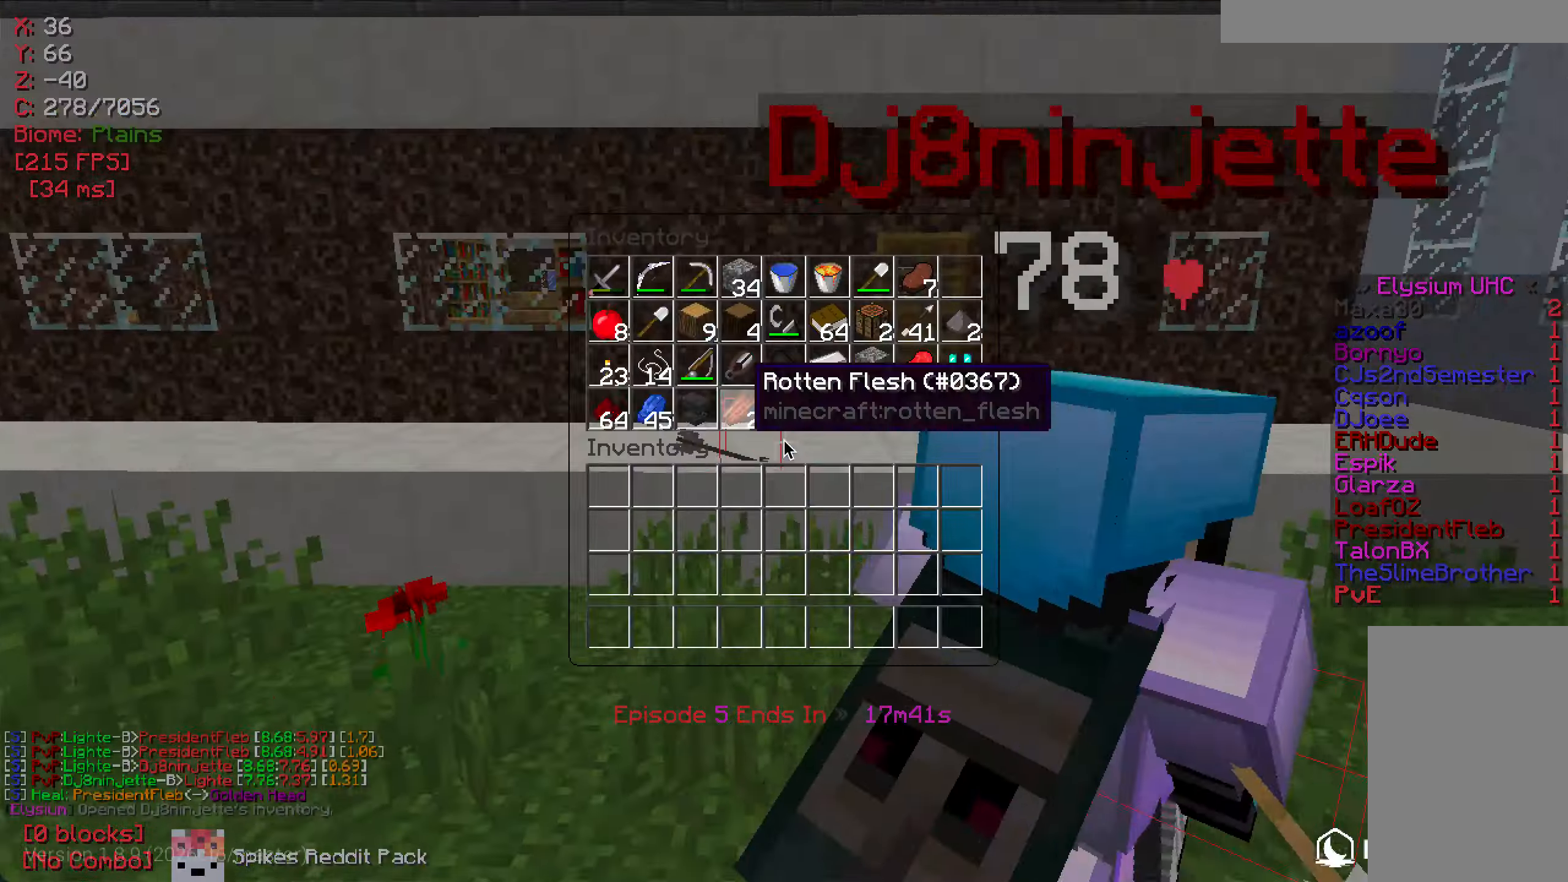
{"keys": [], "mouse": [], "events": []}
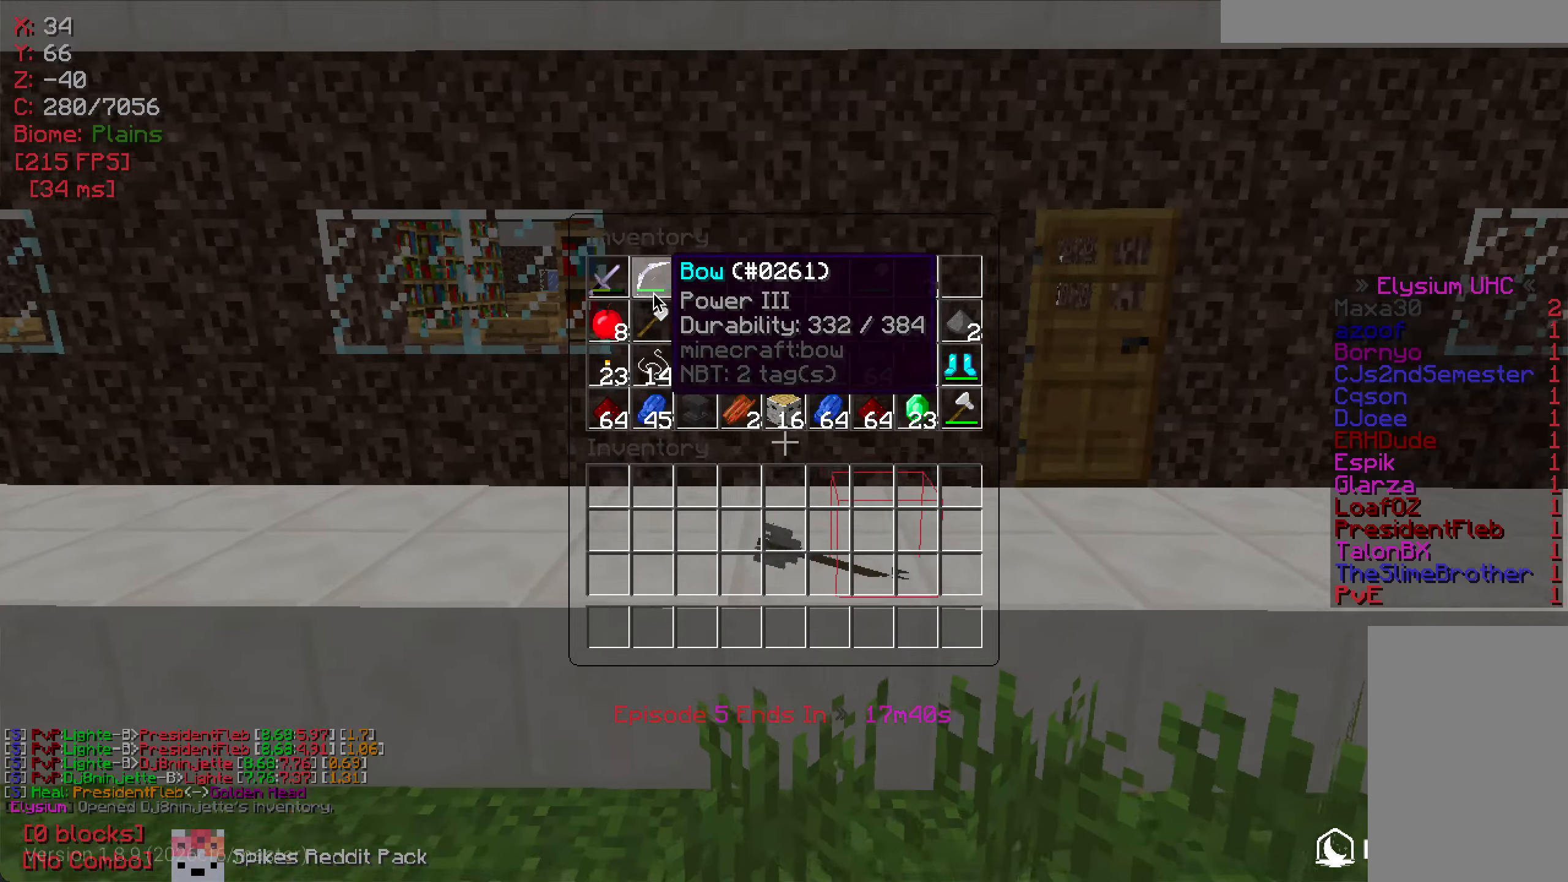
{"keys": ["w"], "mouse": [], "events": [[433, "w", "down"]]}
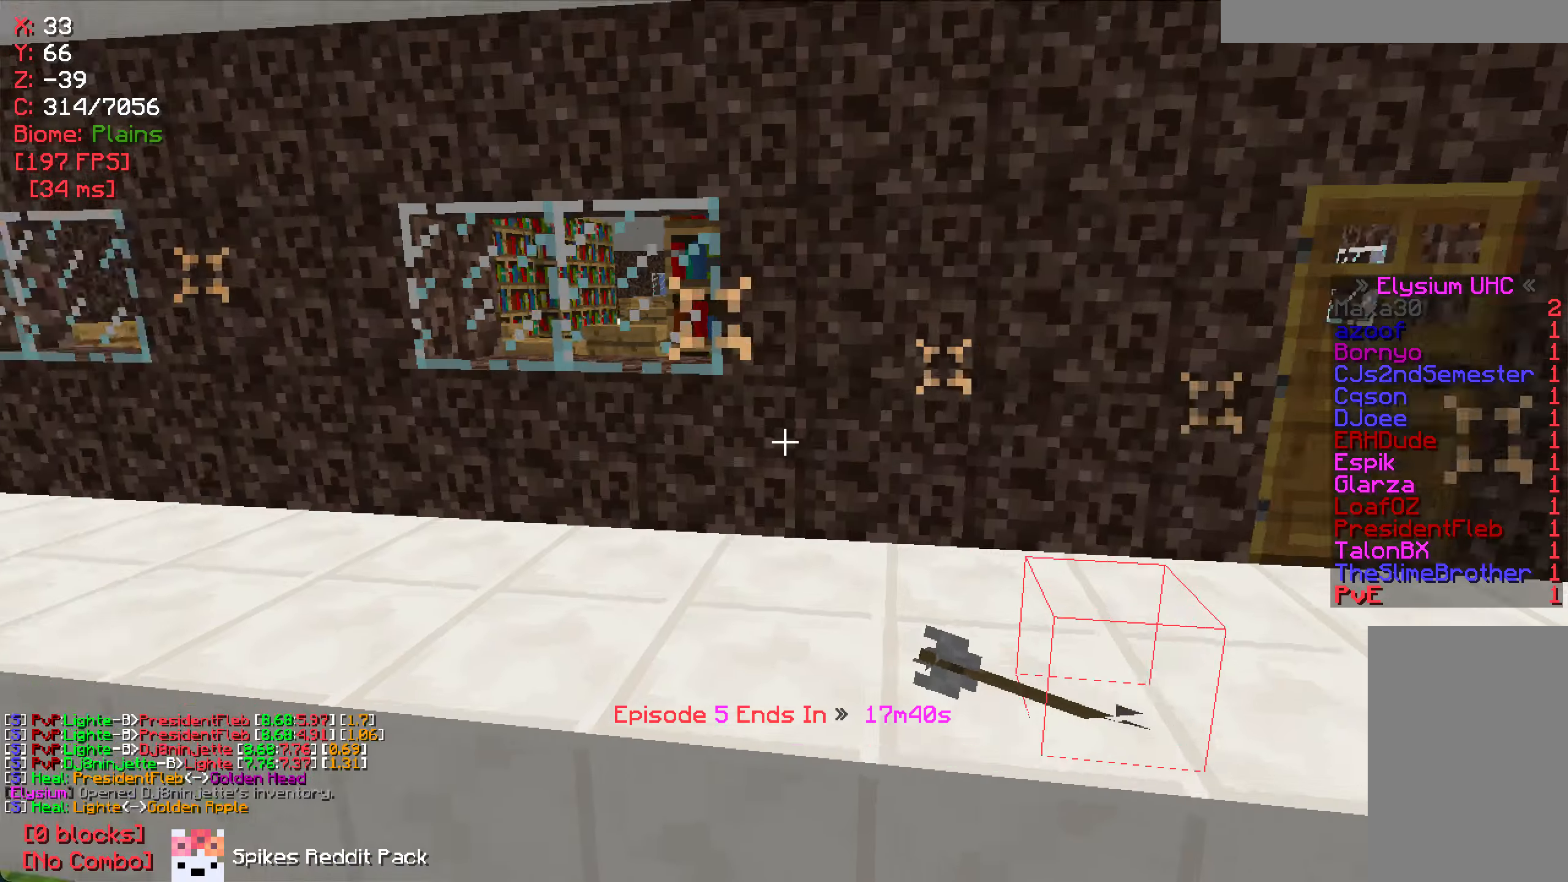
{"keys": ["w"], "mouse": [], "events": []}
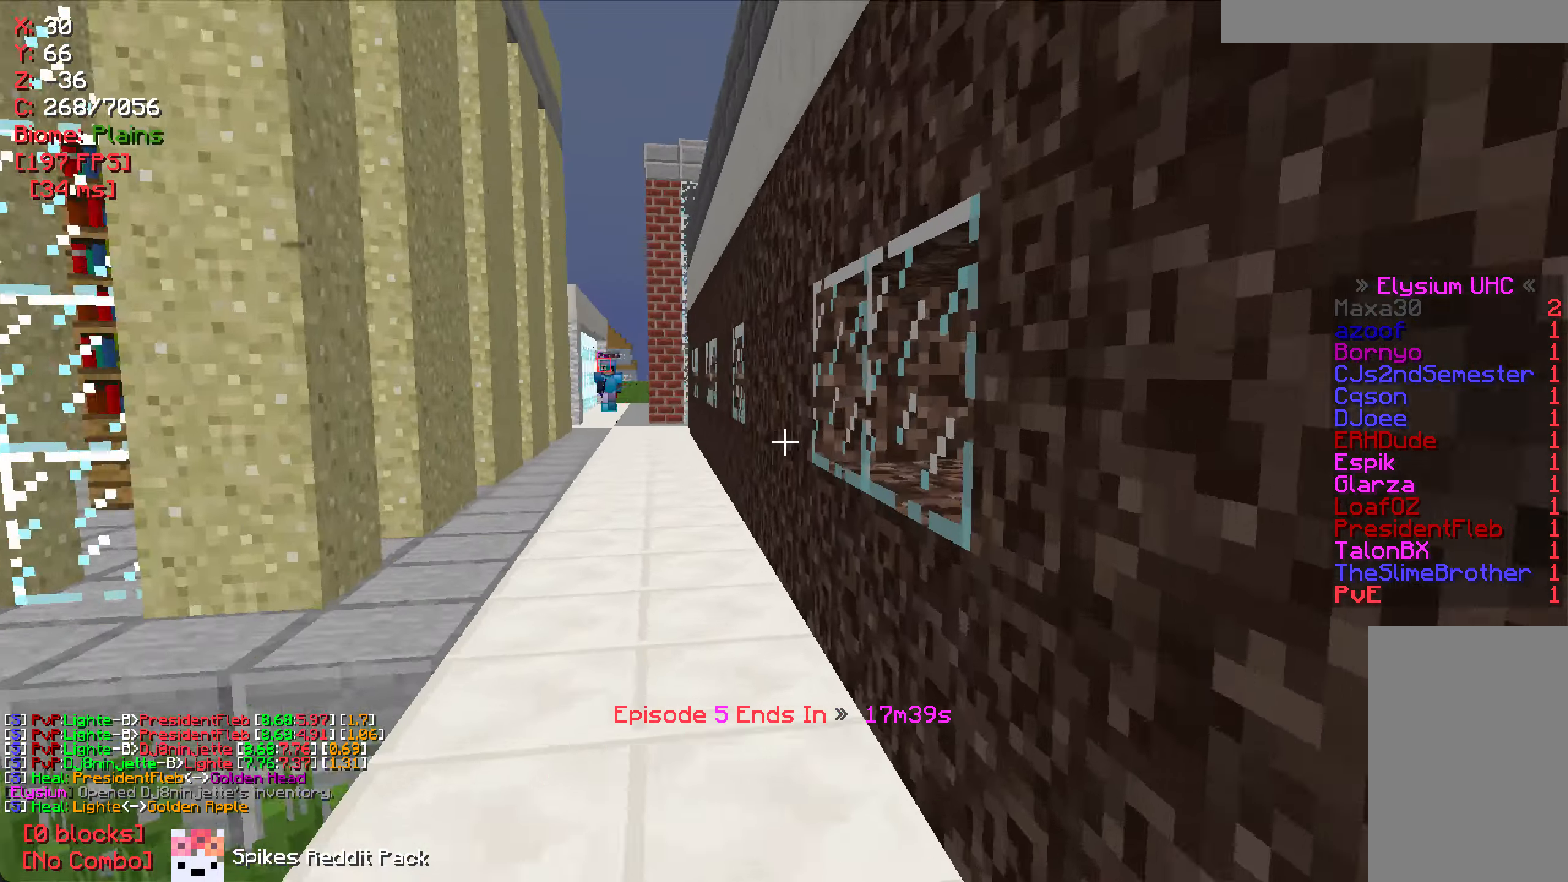
{"keys": ["w"], "mouse": [], "events": []}
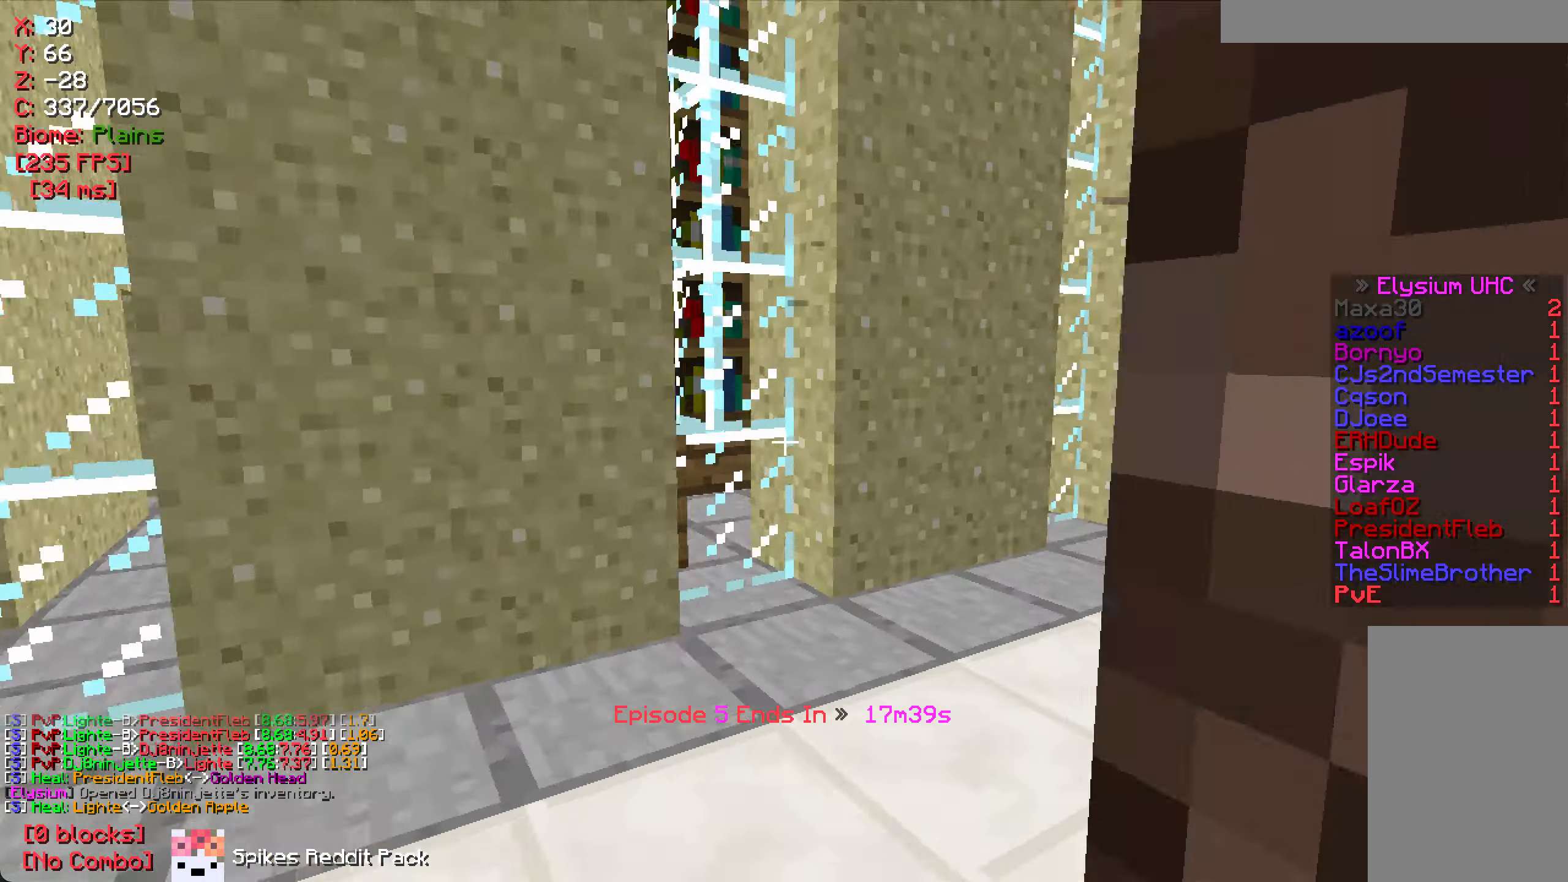
{"keys": [], "mouse": [], "events": [[134, "w", "up"]]}
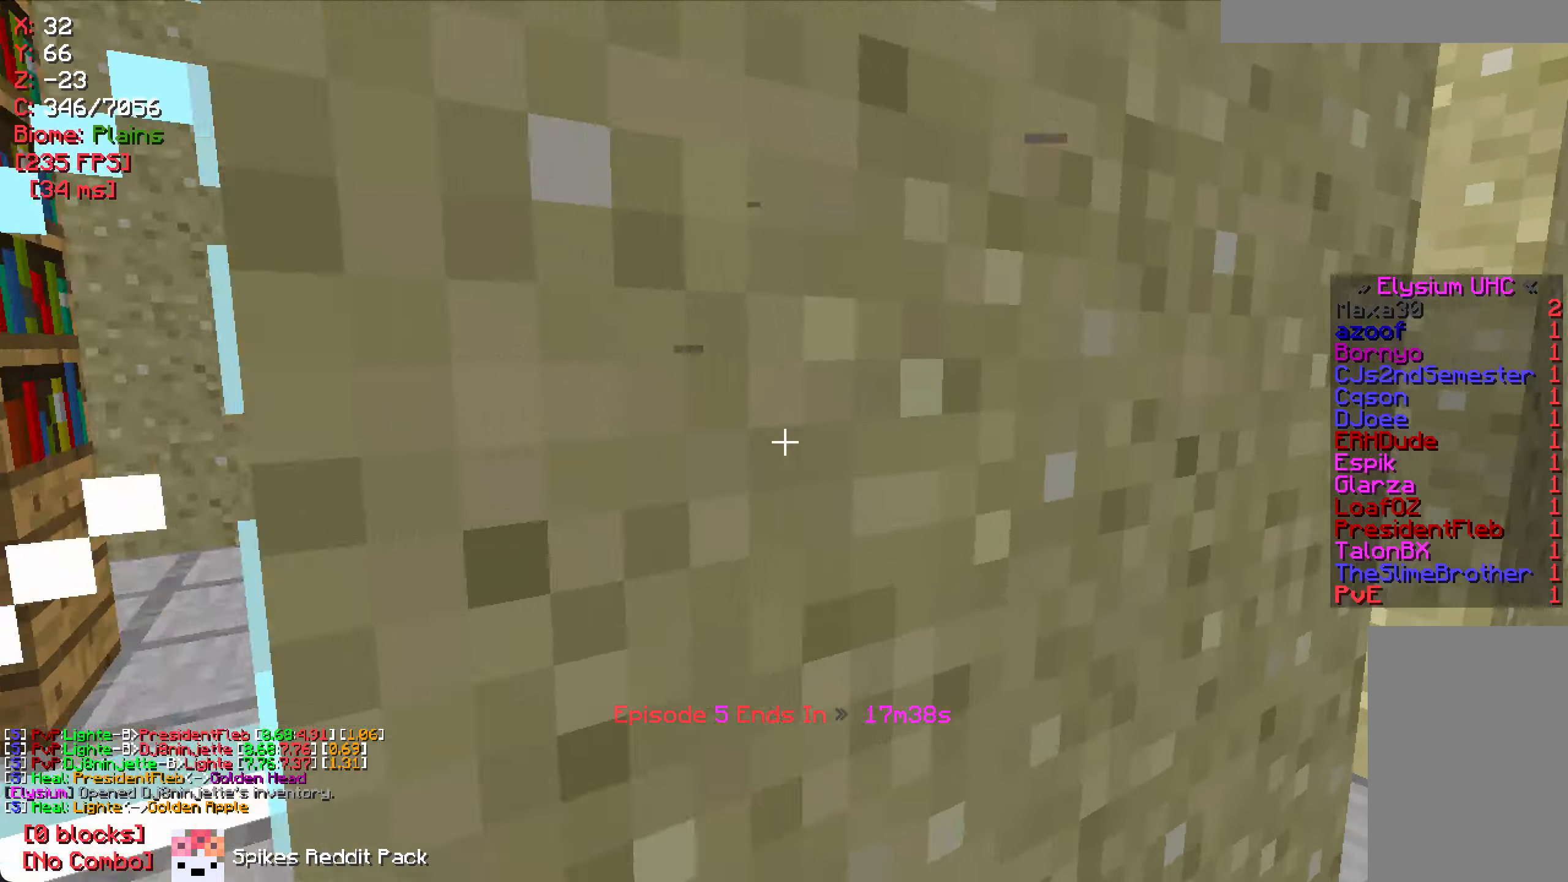
{"keys": ["a", "s"], "mouse": [], "events": [[234, "a", "down"], [434, "s", "down"]]}
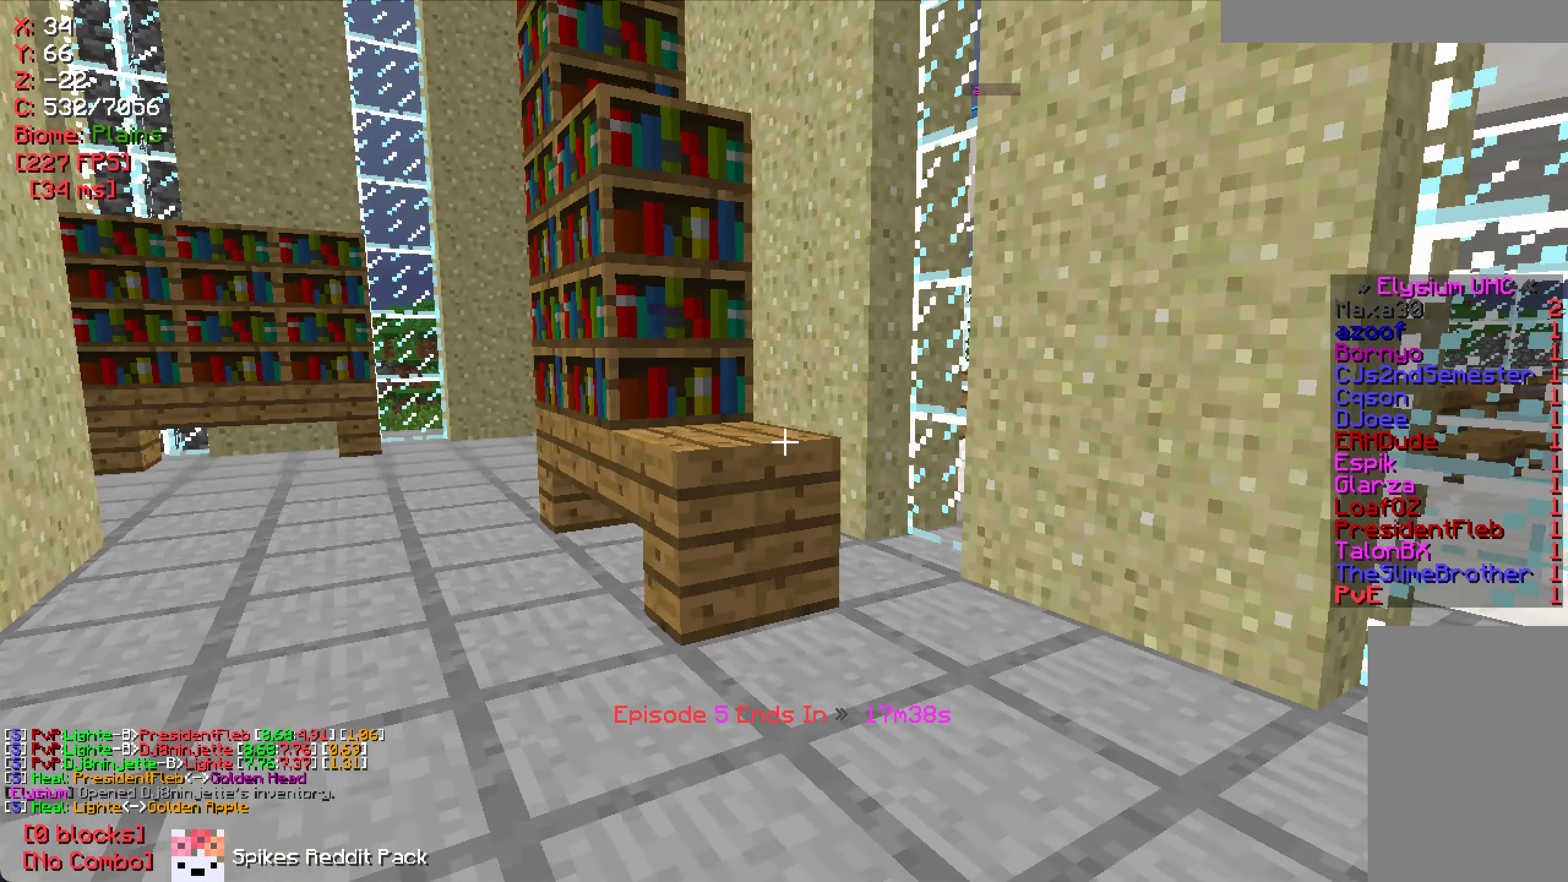
{"keys": ["s"], "mouse": [], "events": [[317, "a", "up"]]}
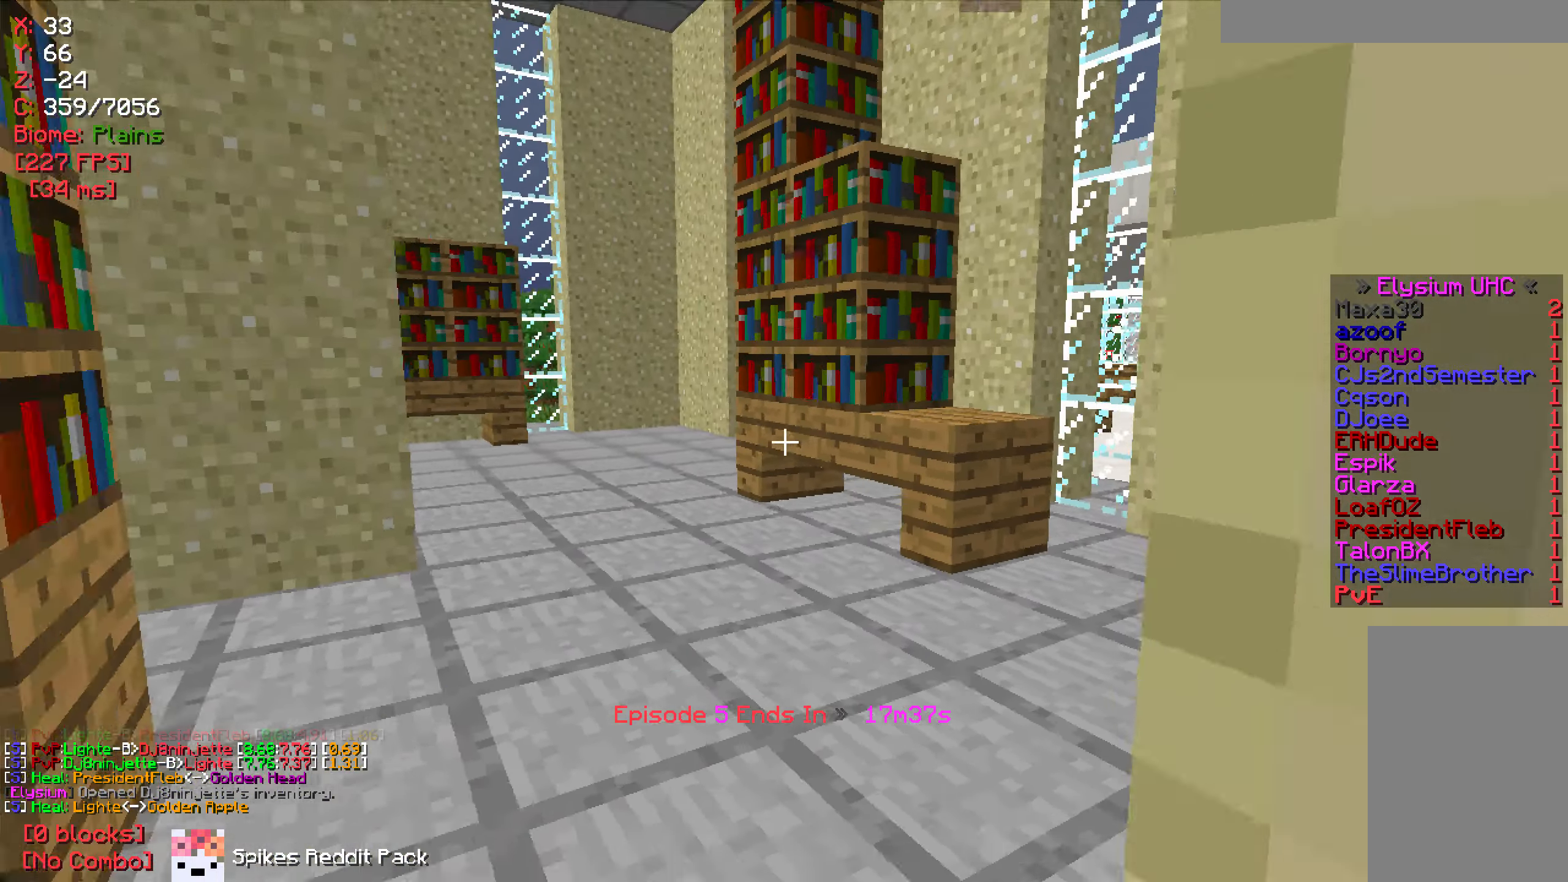
{"keys": ["a", "s"], "mouse": [], "events": [[500, "a", "down"]]}
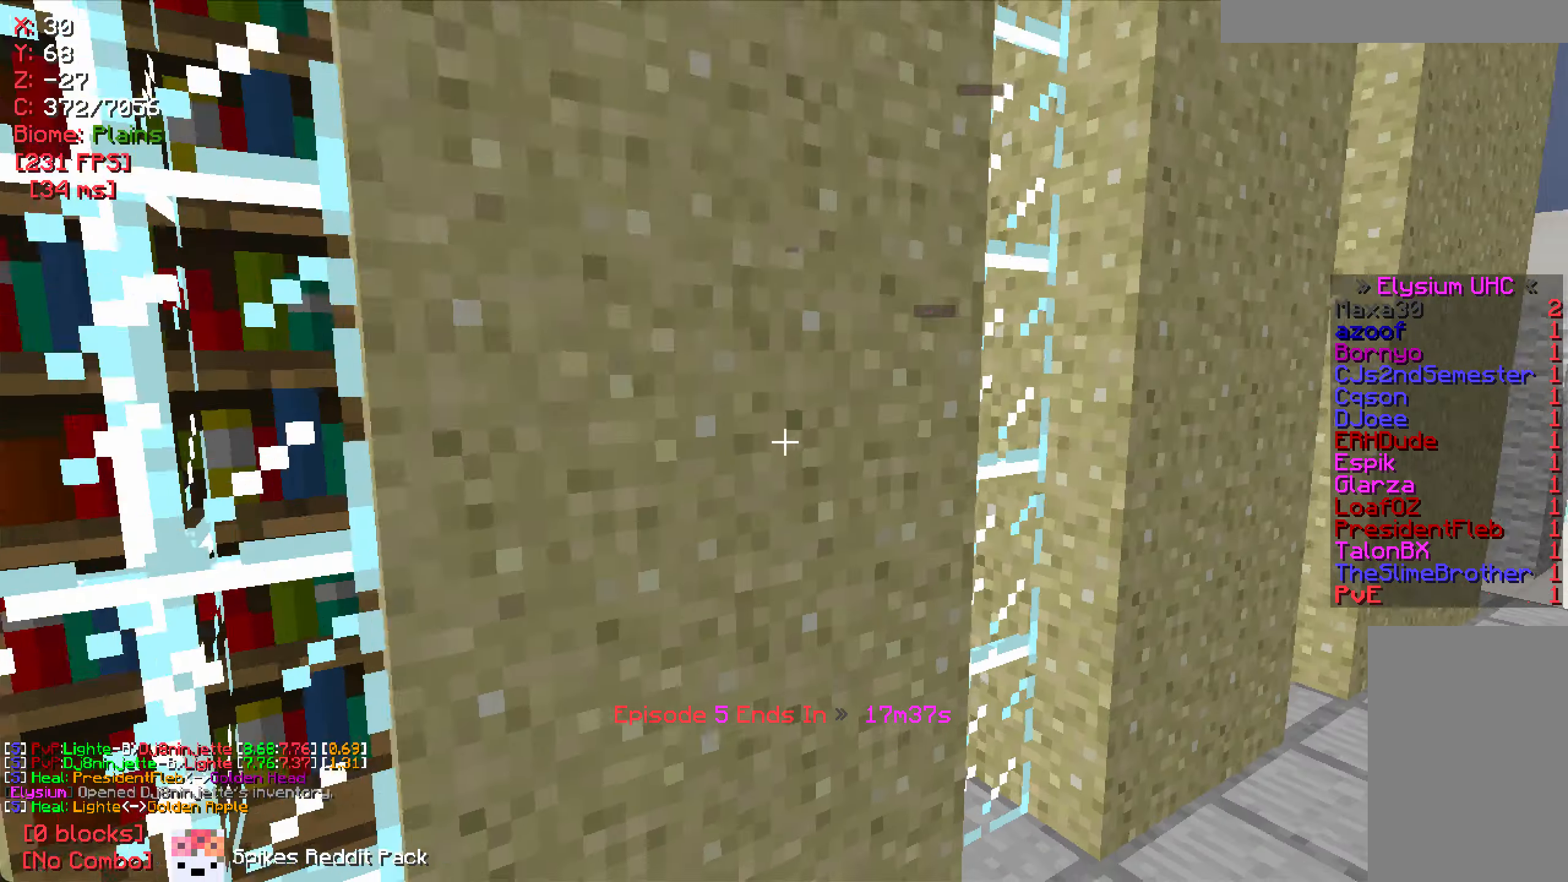
{"keys": ["d", "w"], "mouse": [], "events": [[150, "s", "up"], [267, "w", "down"], [284, "a", "up"], [317, "d", "down"]]}
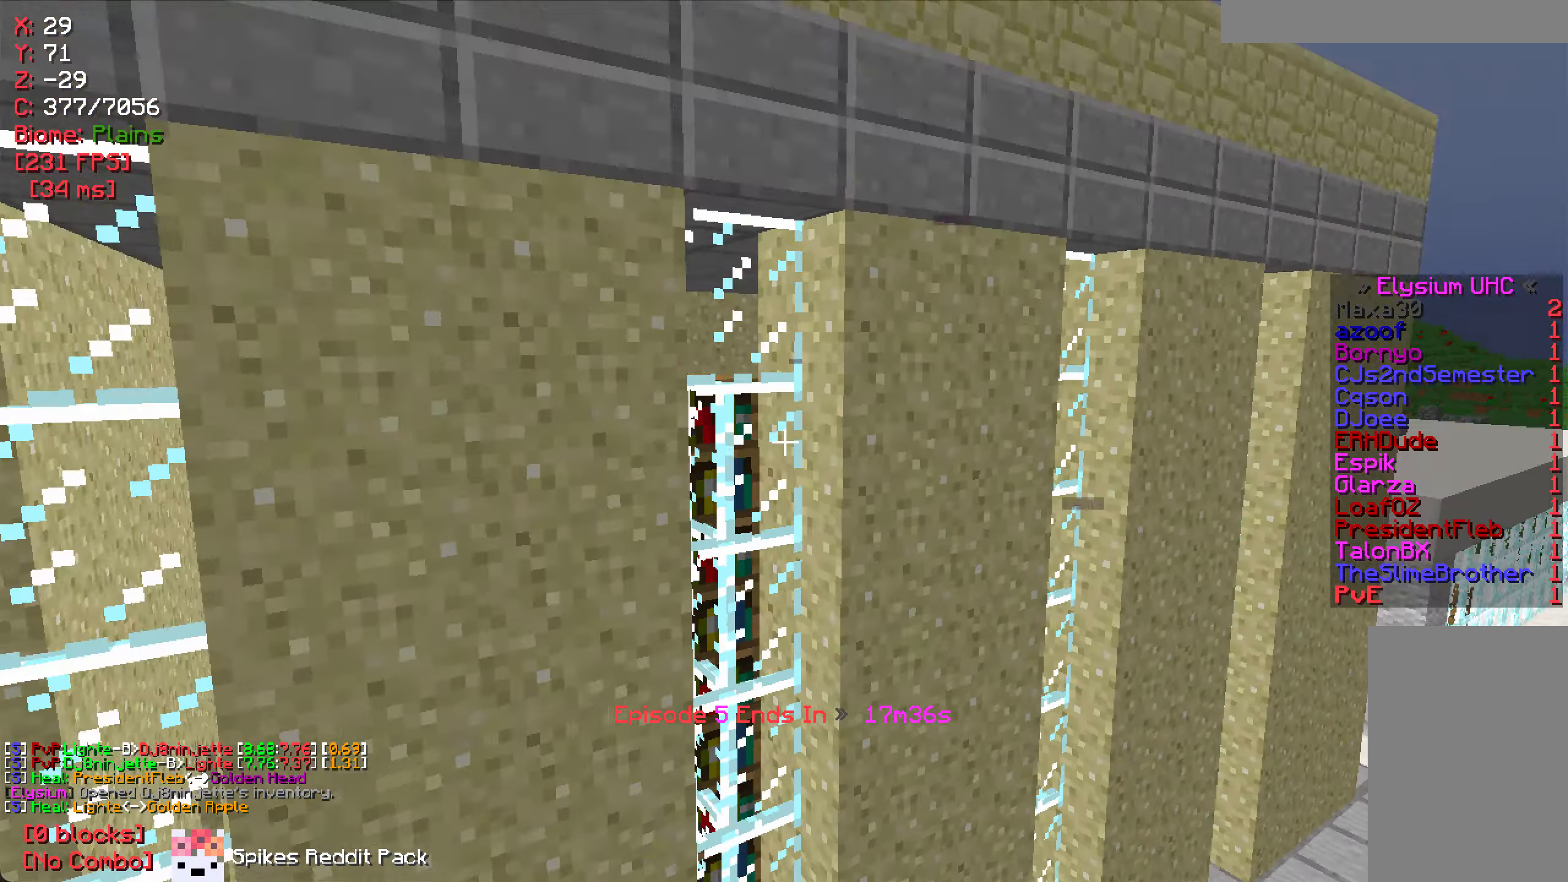
{"keys": ["d", "w"], "mouse": [], "events": []}
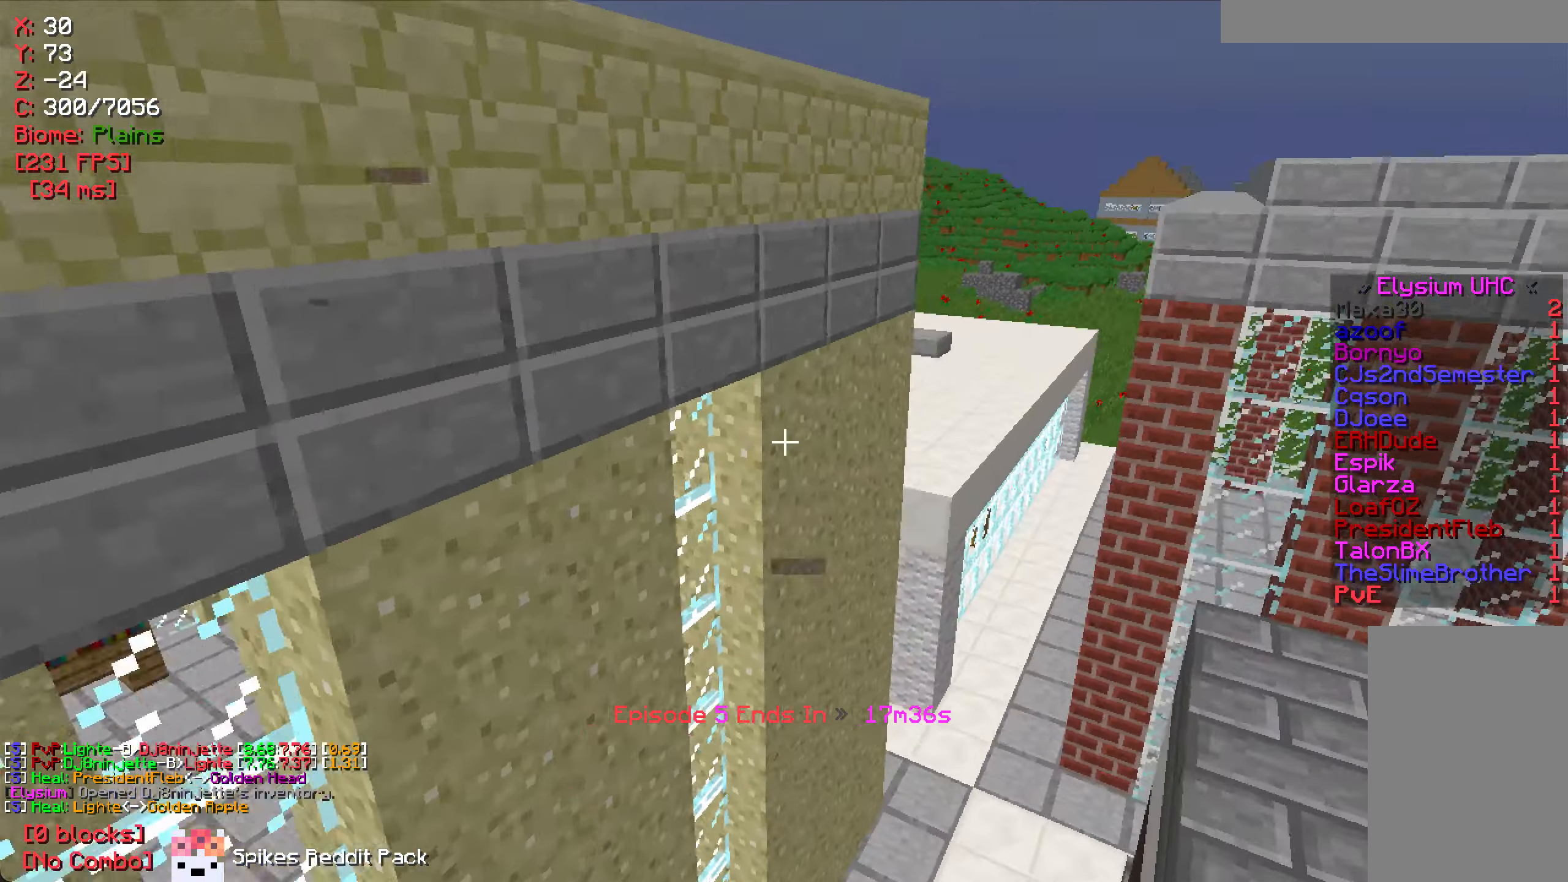
{"keys": [], "mouse": [], "events": [[34, "w", "up"], [167, "d", "up"]]}
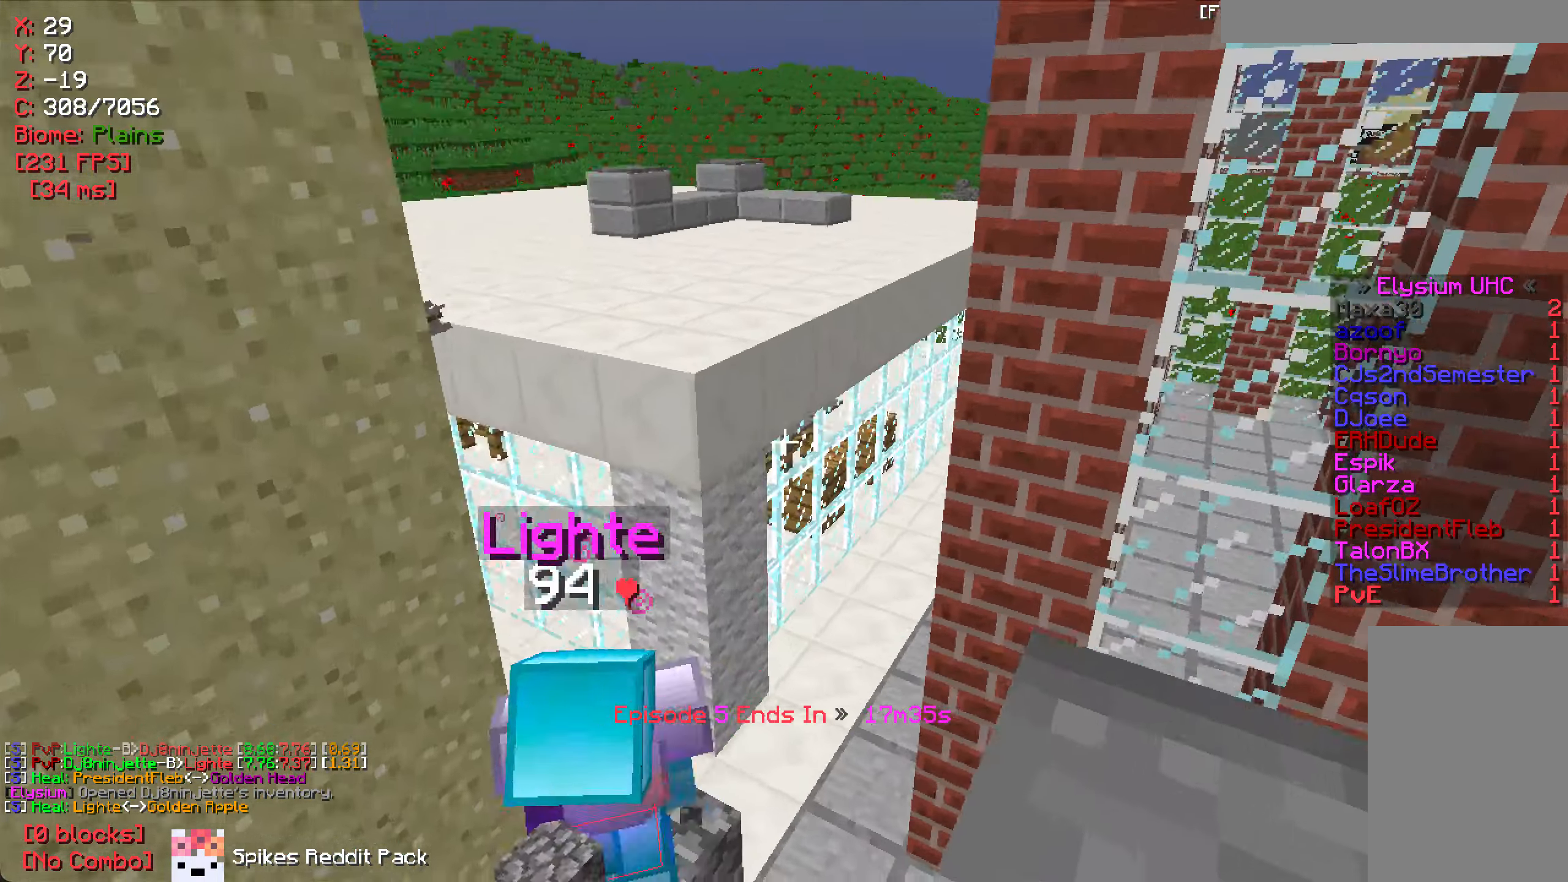
{"keys": [], "mouse": [], "events": [[184, "a", "down"], [234, "mouse_right", "down"], [267, "w", "down"], [317, "a", "up"], [317, "mouse_right", "up"], [317, "w", "up"]]}
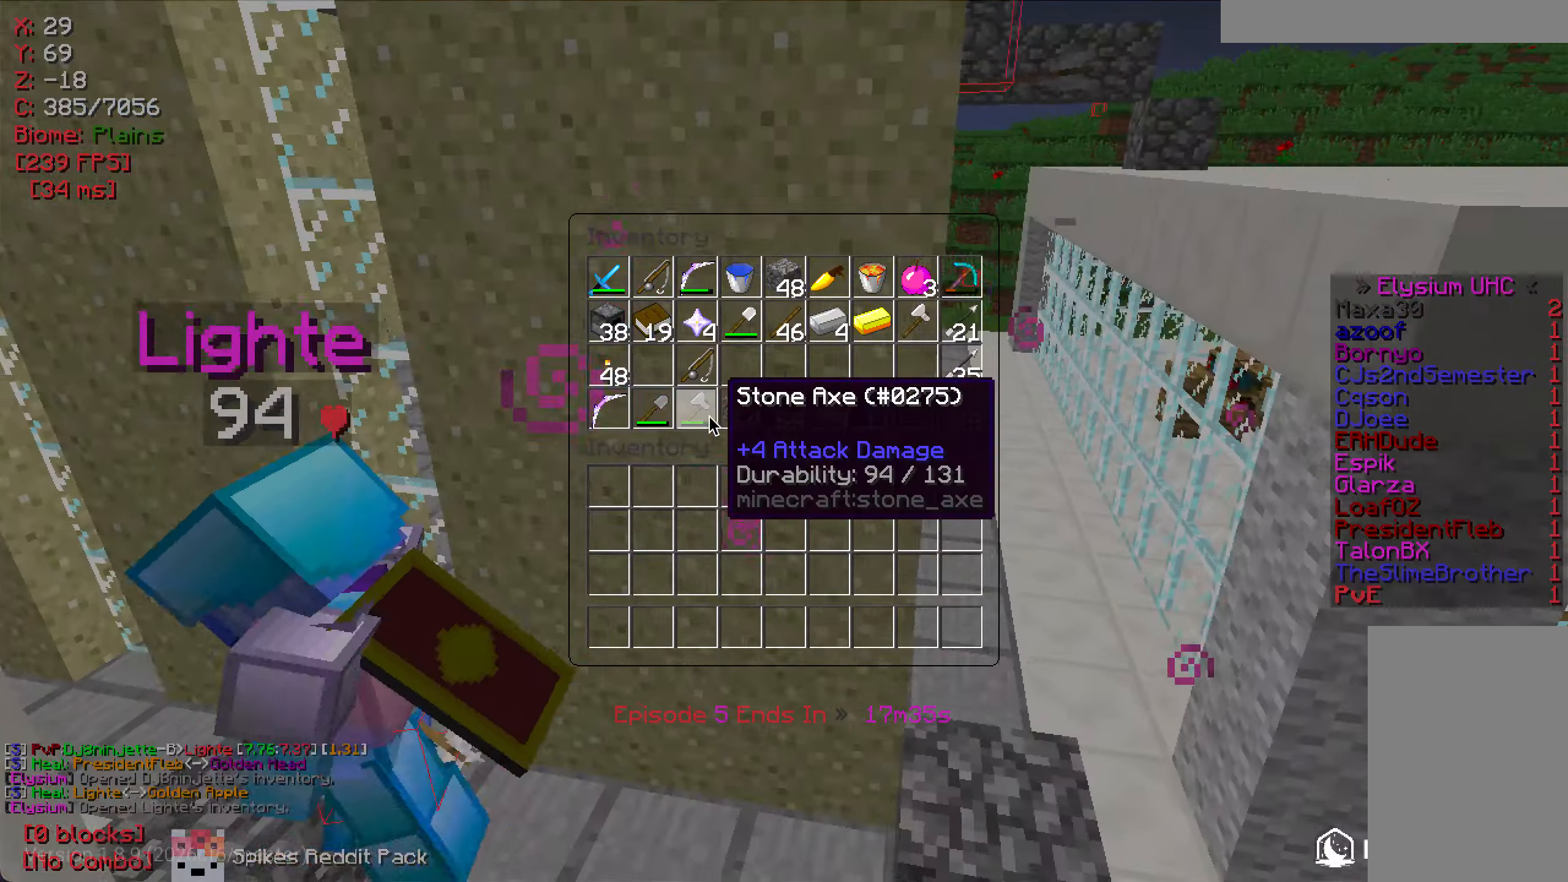
{"keys": ["w"], "mouse": []}
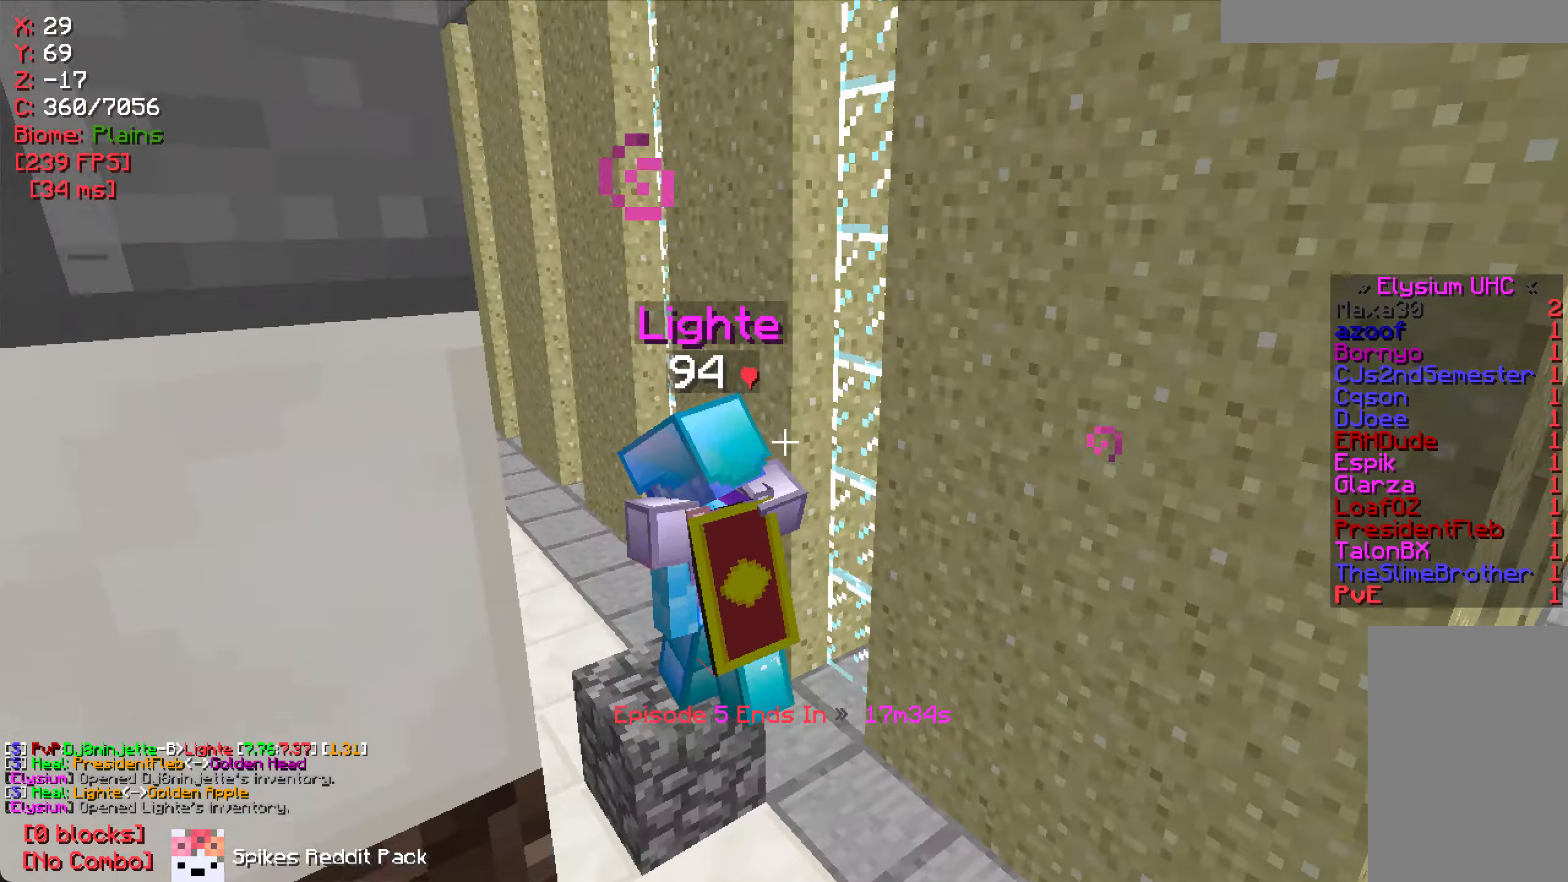
{"keys": ["a", "w"], "mouse": [], "events": [[150, "w", "up"], [433, "a", "down"], [500, "w", "down"]]}
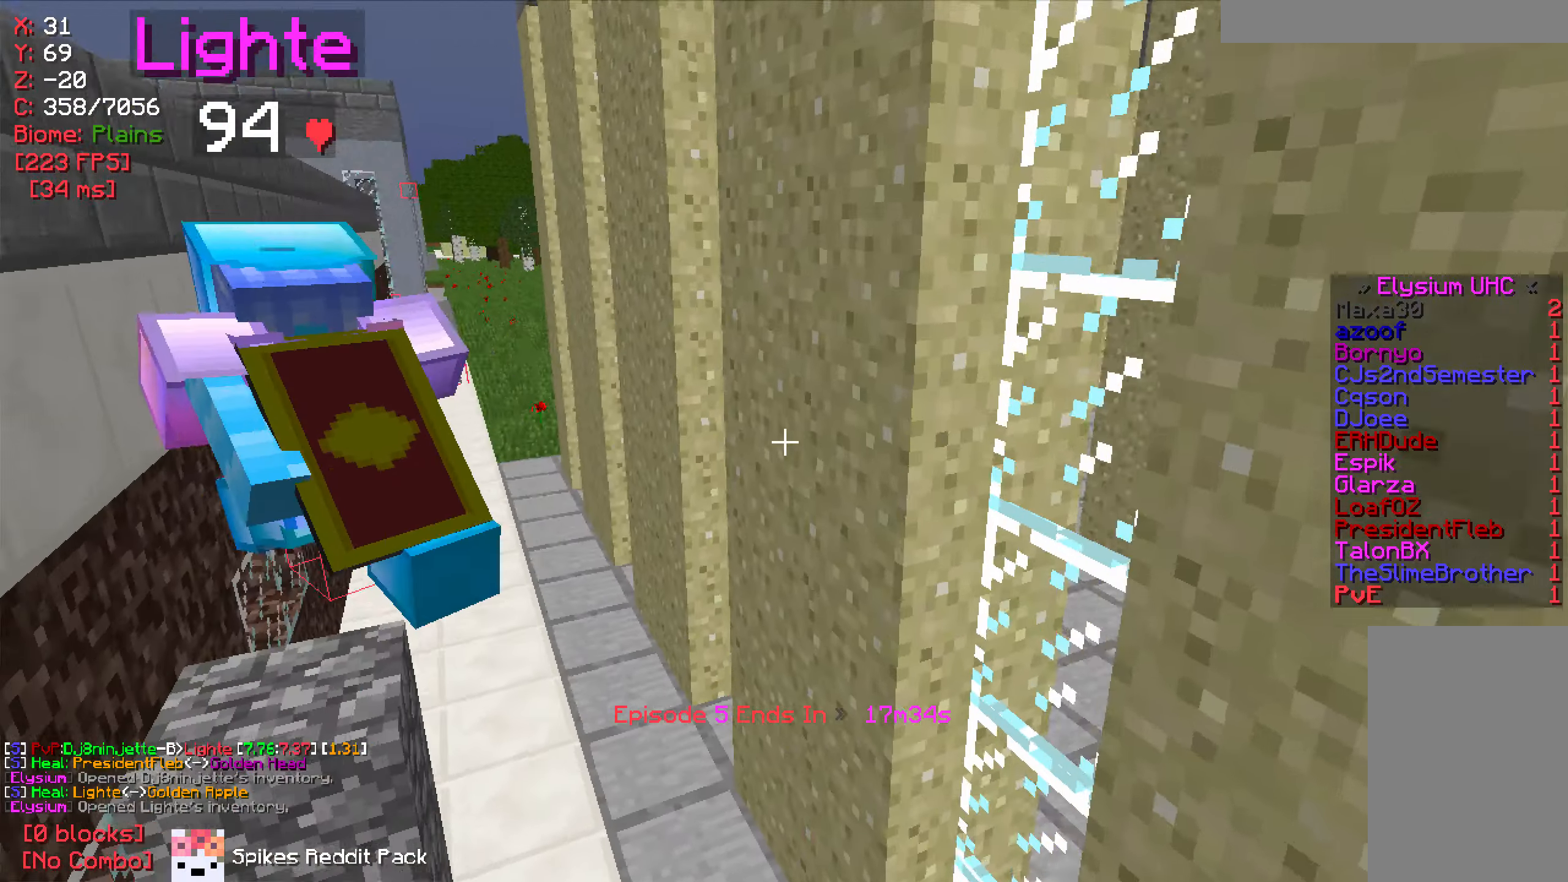
{"keys": ["s"], "mouse": [], "events": [[166, "a", "up"], [216, "w", "up"], [383, "s", "down"]]}
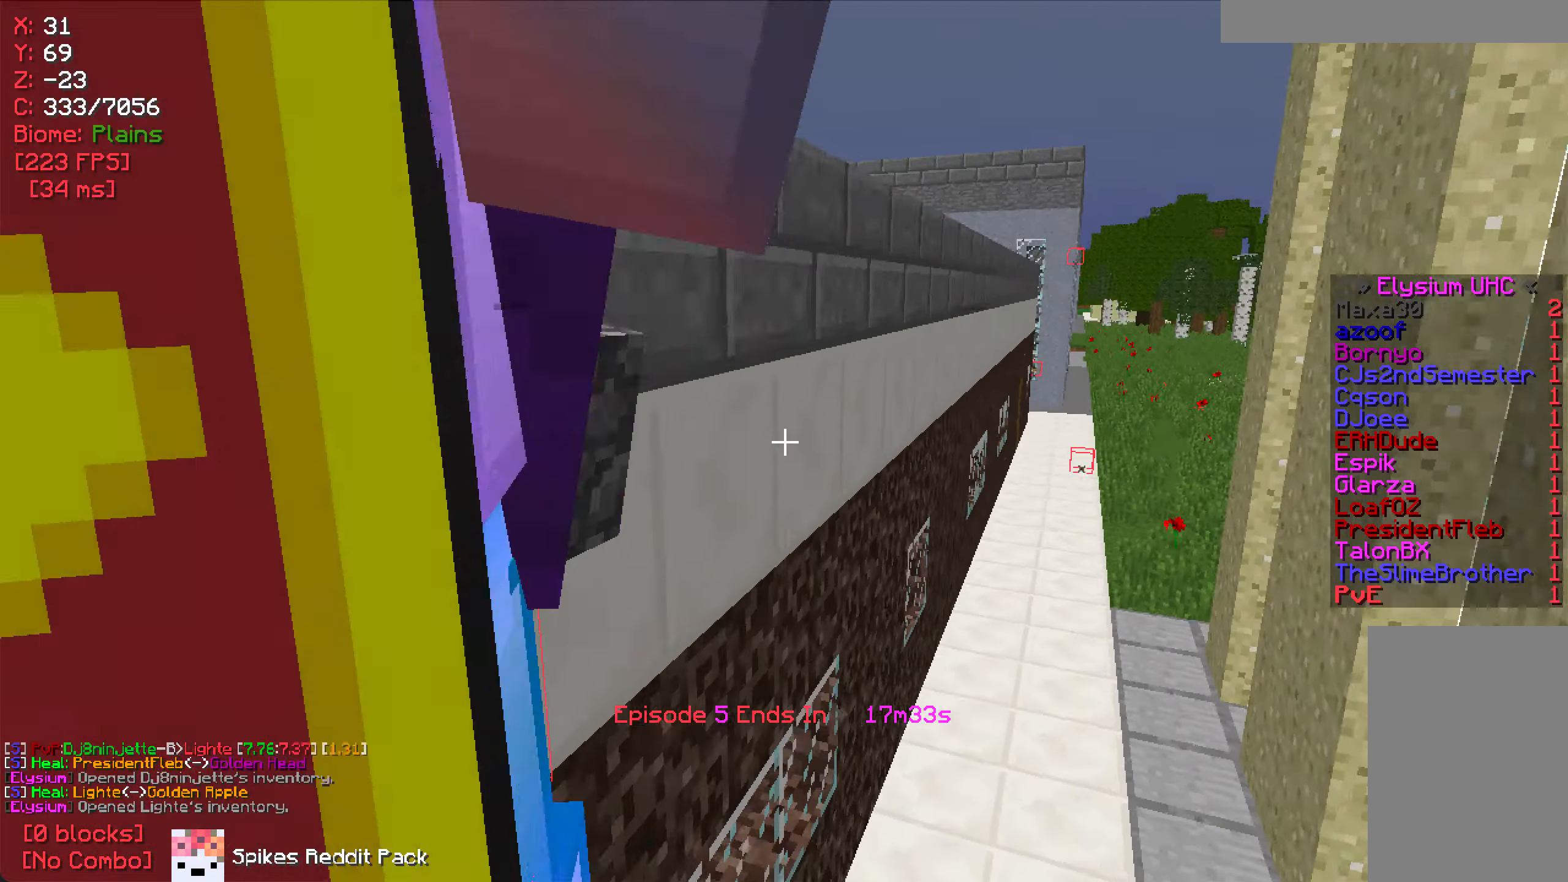
{"keys": ["a"], "mouse": [], "events": [[366, "s", "up"], [416, "a", "down"]]}
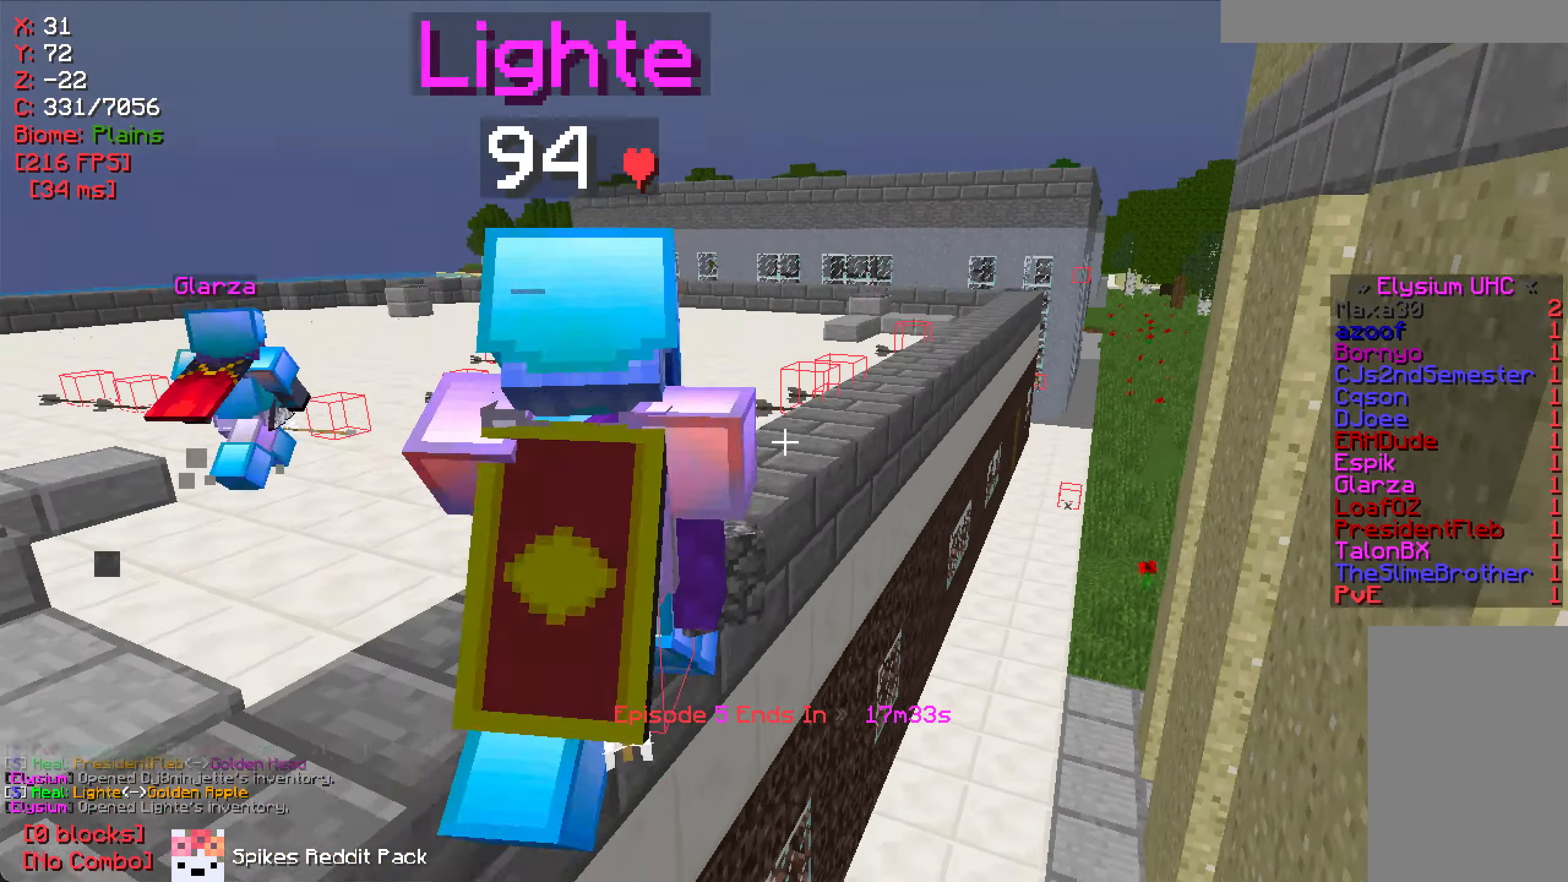
{"keys": ["w"], "mouse": [], "events": [[183, "a", "up"], [433, "w", "down"]]}
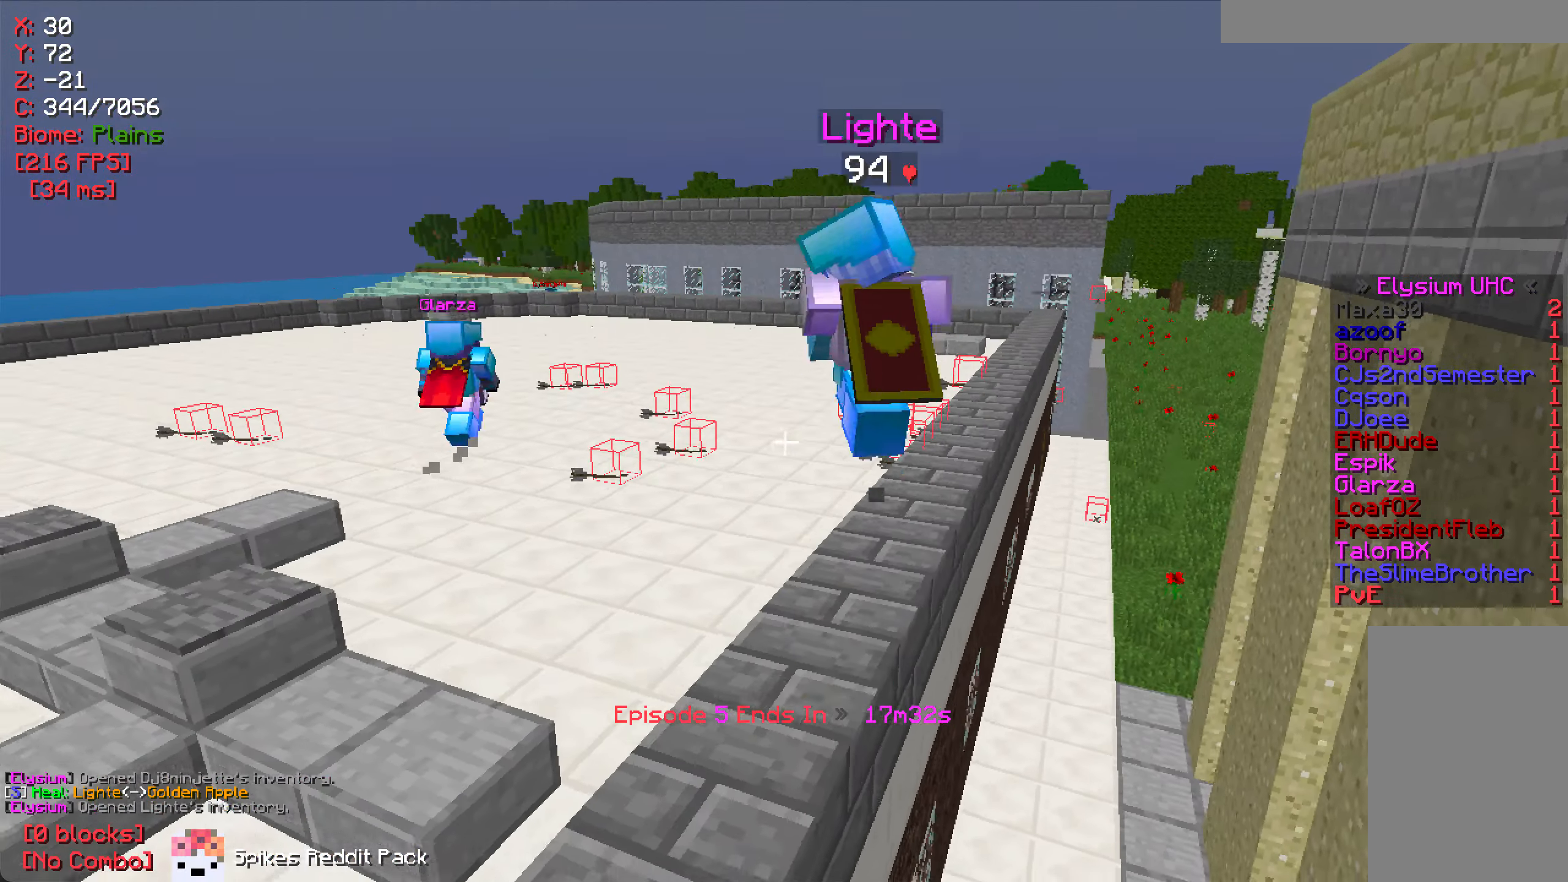
{"keys": [], "mouse": [], "events": [[116, "w", "up"], [300, "w", "down"], [450, "w", "up"]]}
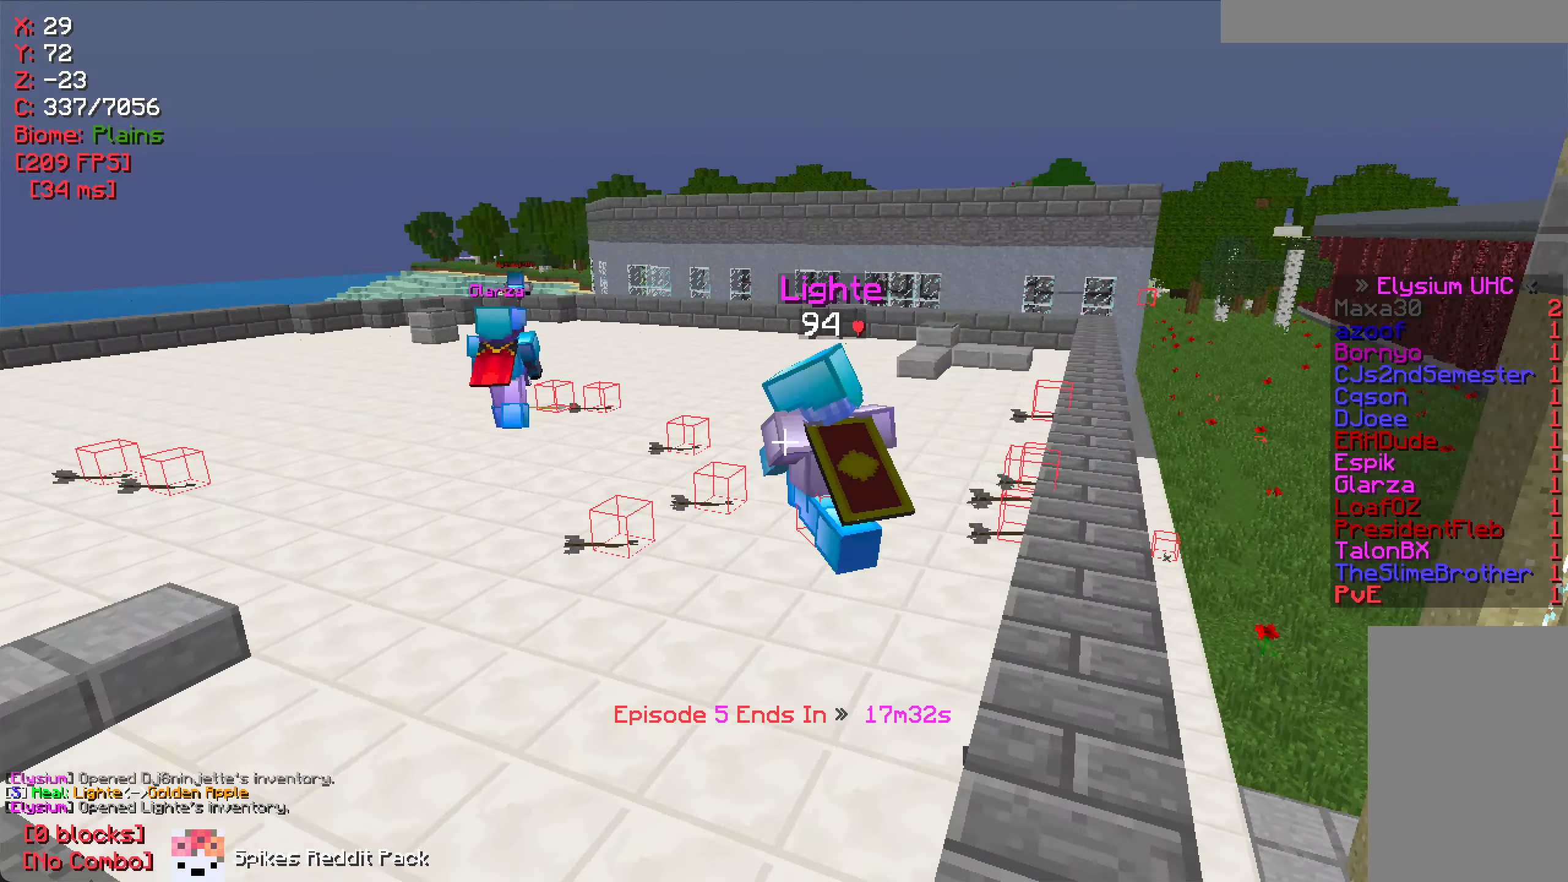
{"keys": [], "mouse": [], "events": [[33, "w", "down"], [166, "w", "up"]]}